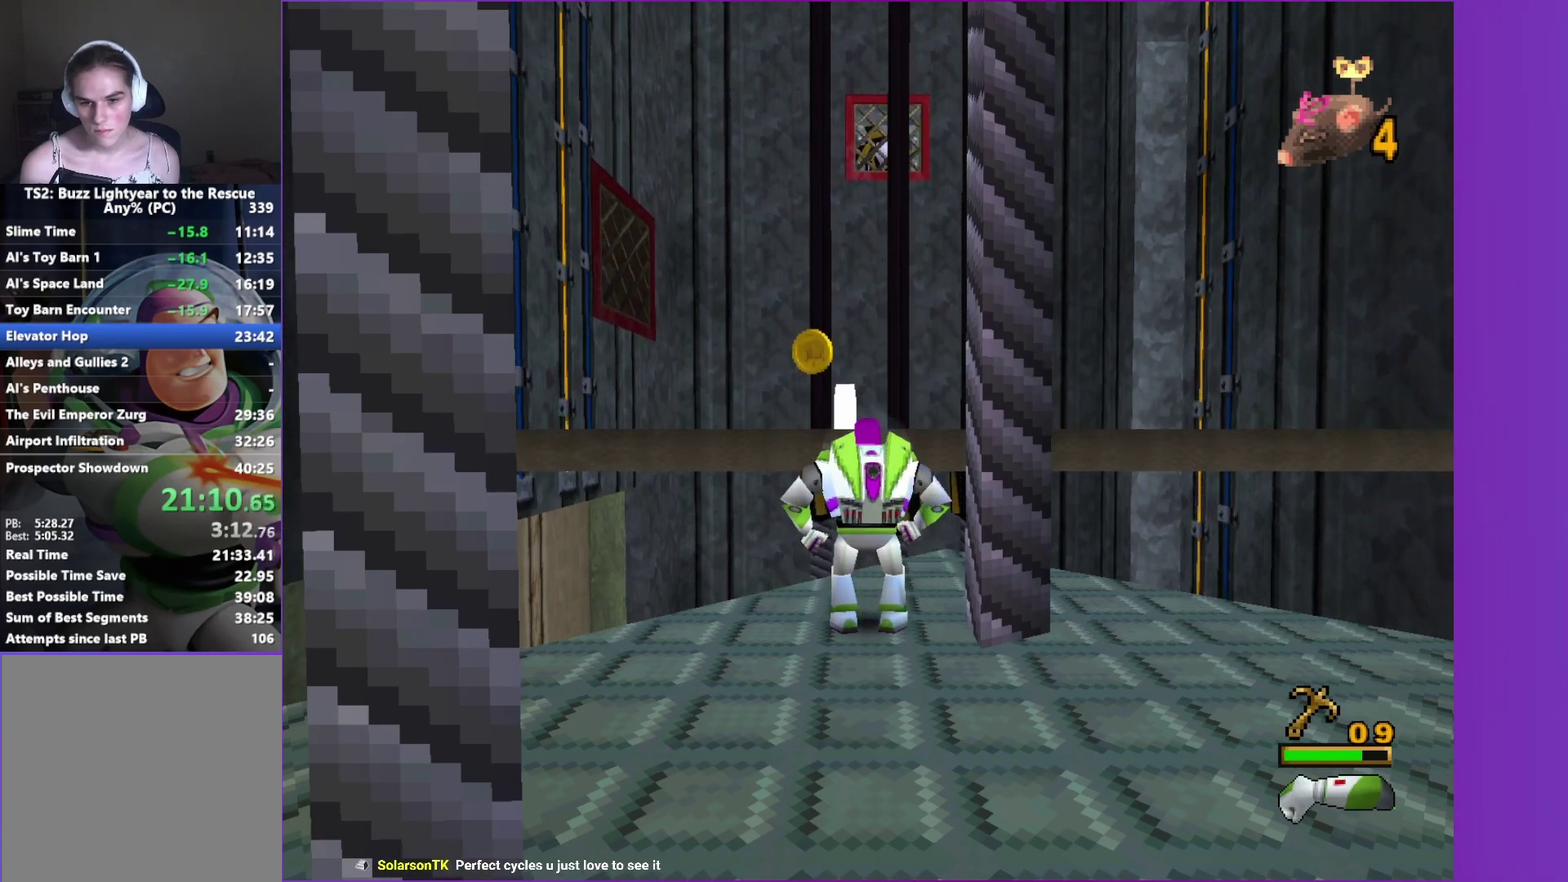
Gameplay with a controller (Xbox layout); each line is a JSON object with the inputs held at the frame after it. "events" lists button and stick changes between this image and that frame as [ms after this image, input, new state], when the widget could be followed in between. This overlay highlights the sticks when they move; stick clicks (L3) are not distinguishable. Not read: L3 R3.
{"buttons": ["A"], "left_stick": "up-left", "right_stick": "center", "events": [[83, "left_stick", "up-right"], [233, "left_stick", "up"], [400, "left_stick", "up-left"], [500, "A", "down"]]}
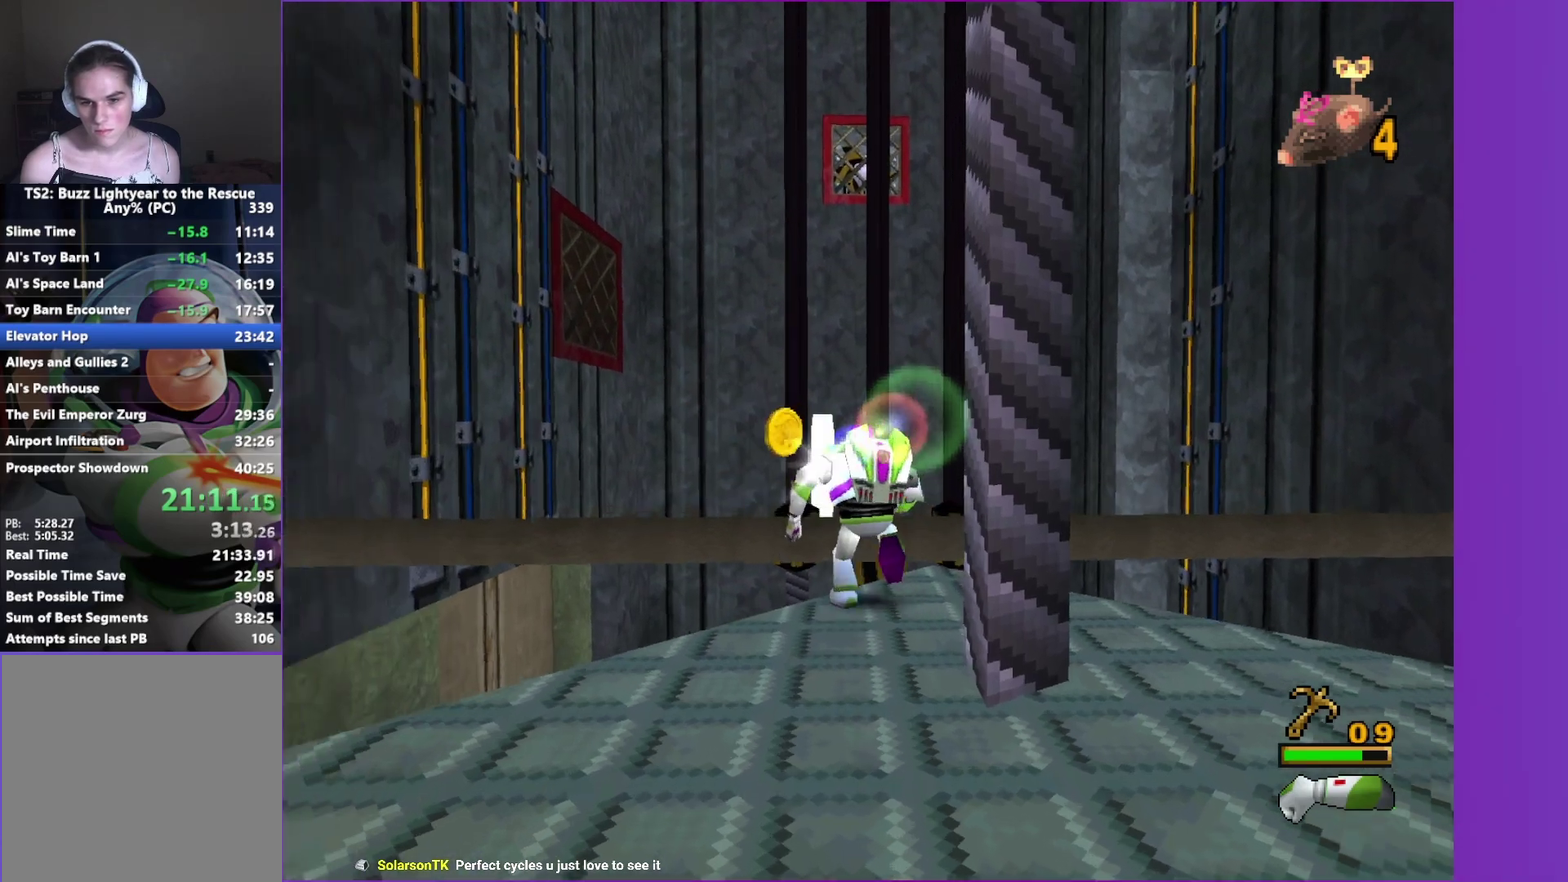
{"buttons": [], "left_stick": "up-right", "right_stick": "center", "events": [[317, "left_stick", "up"], [433, "A", "up"], [433, "left_stick", "up-right"]]}
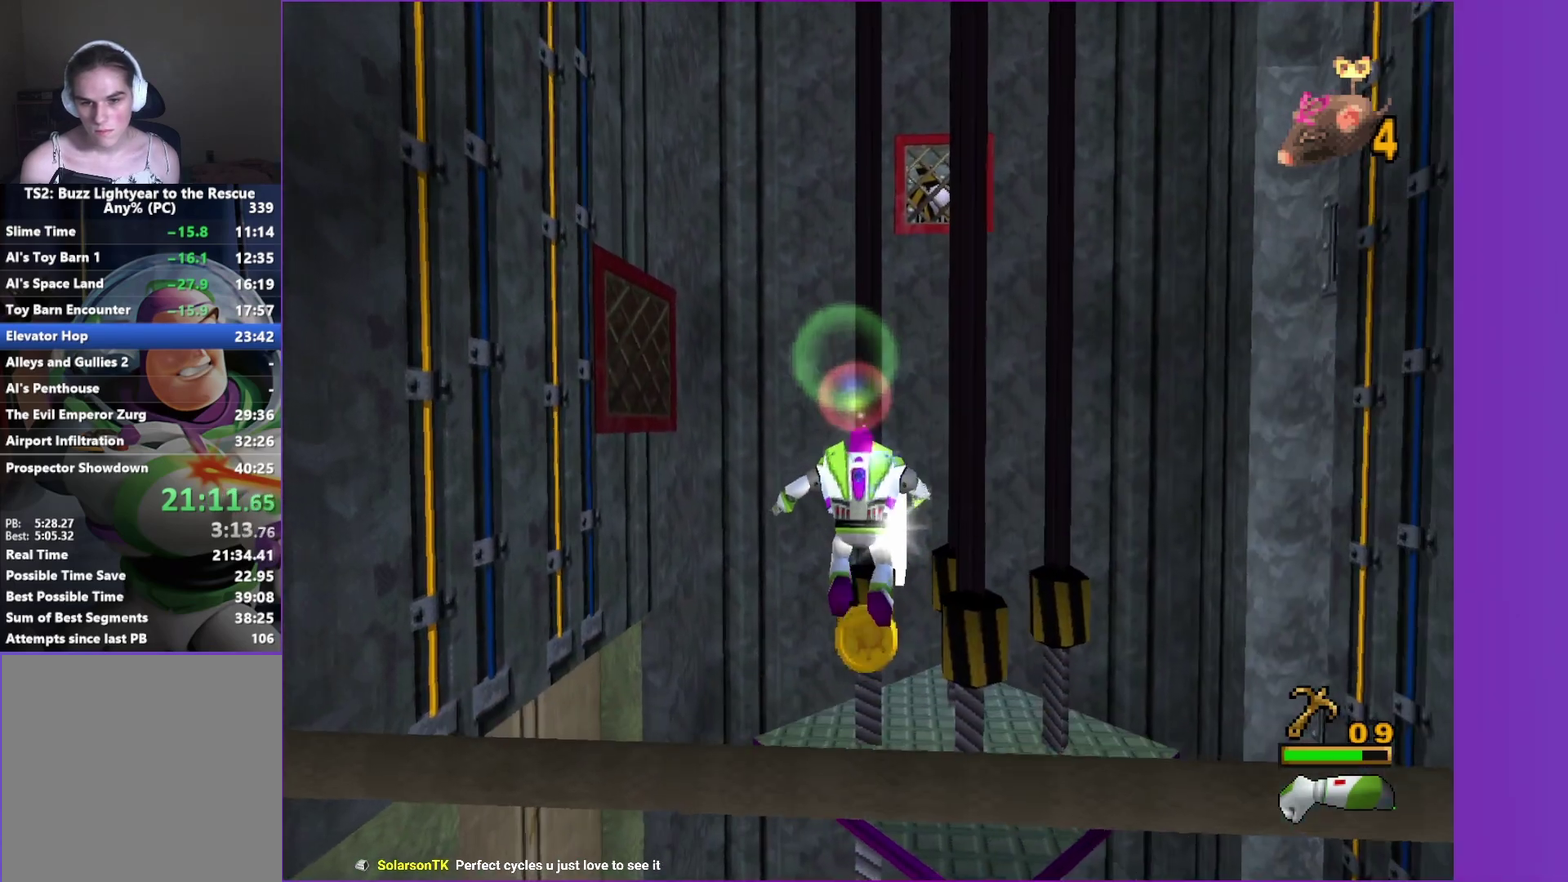
{"buttons": ["A"], "left_stick": "up-right", "right_stick": "center", "events": [[83, "left_stick", "up"], [150, "left_stick", "up-right"], [167, "A", "down"]]}
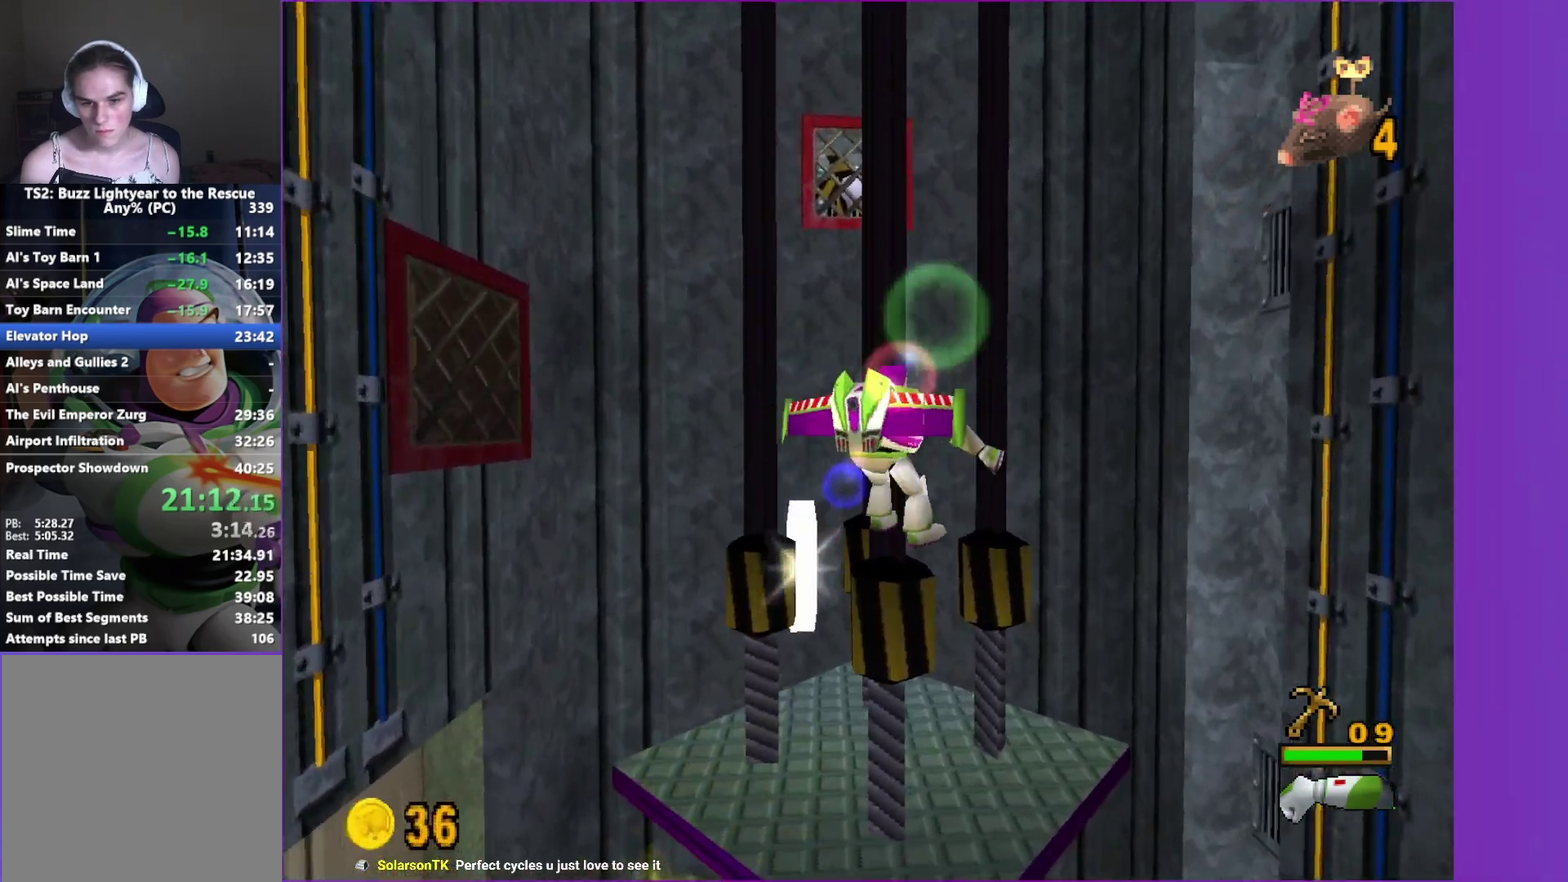
{"buttons": [], "left_stick": "up", "right_stick": "center", "events": [[100, "left_stick", "up"], [200, "A", "up"]]}
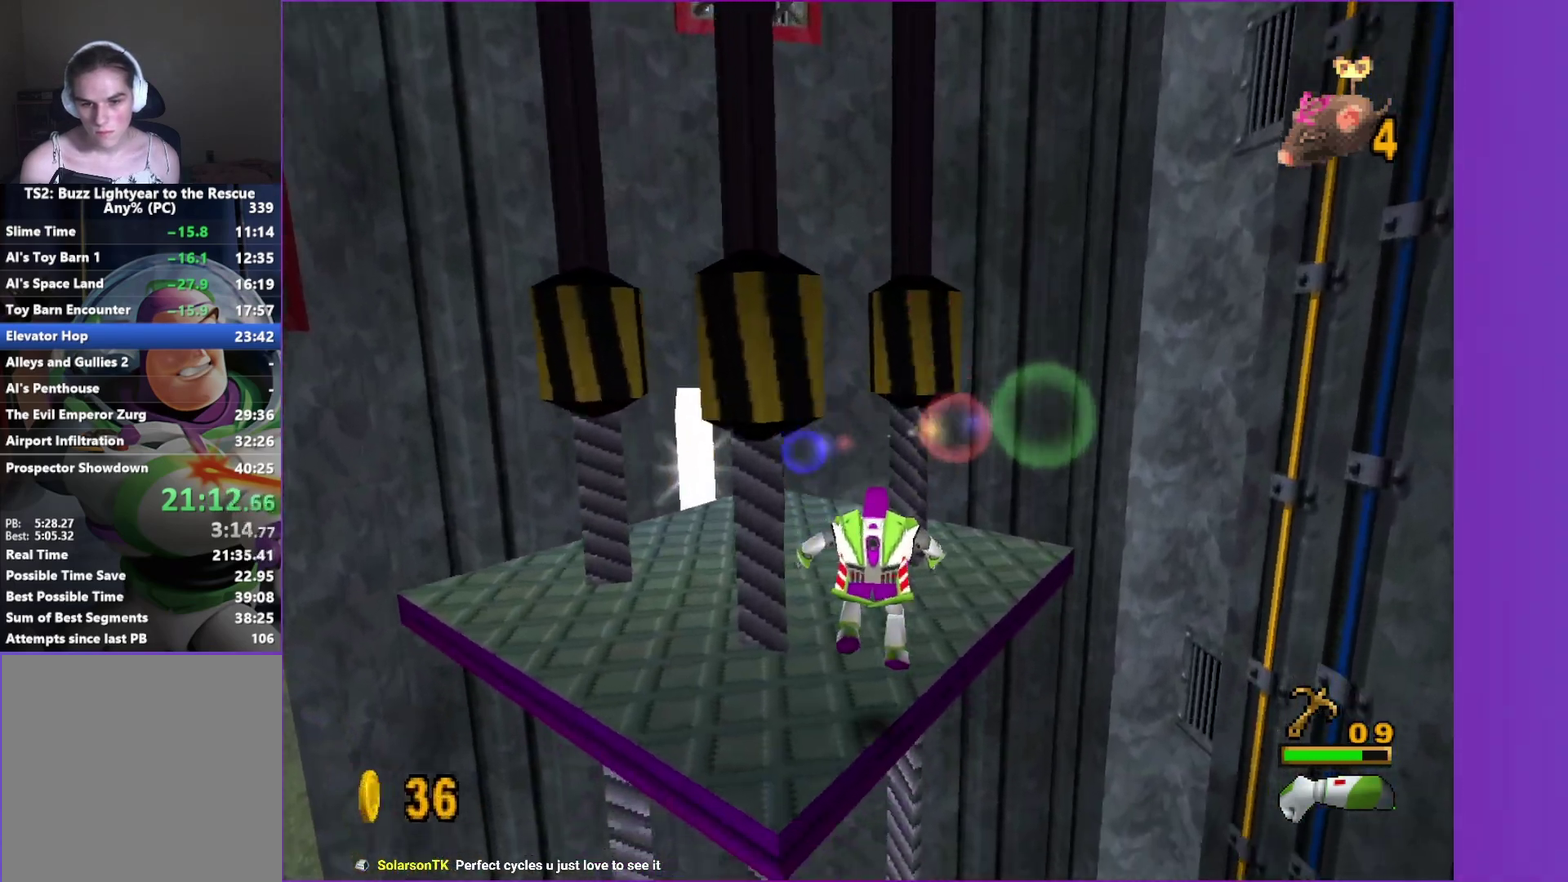
{"buttons": [], "left_stick": "up", "right_stick": "center", "events": []}
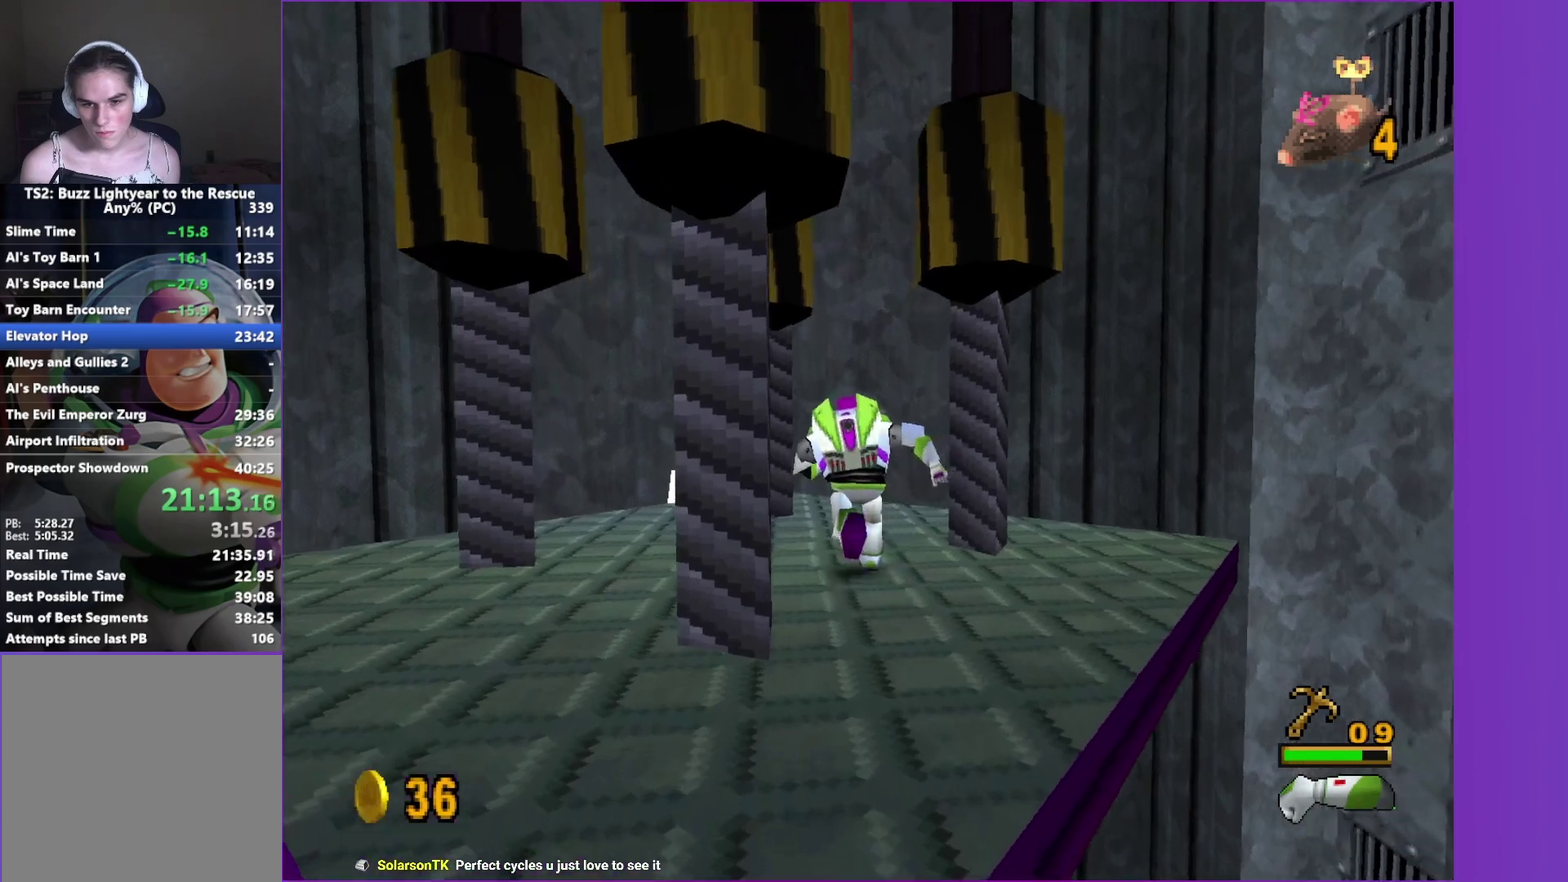
{"buttons": [], "left_stick": "center", "right_stick": "center", "events": [[433, "left_stick", "center"]]}
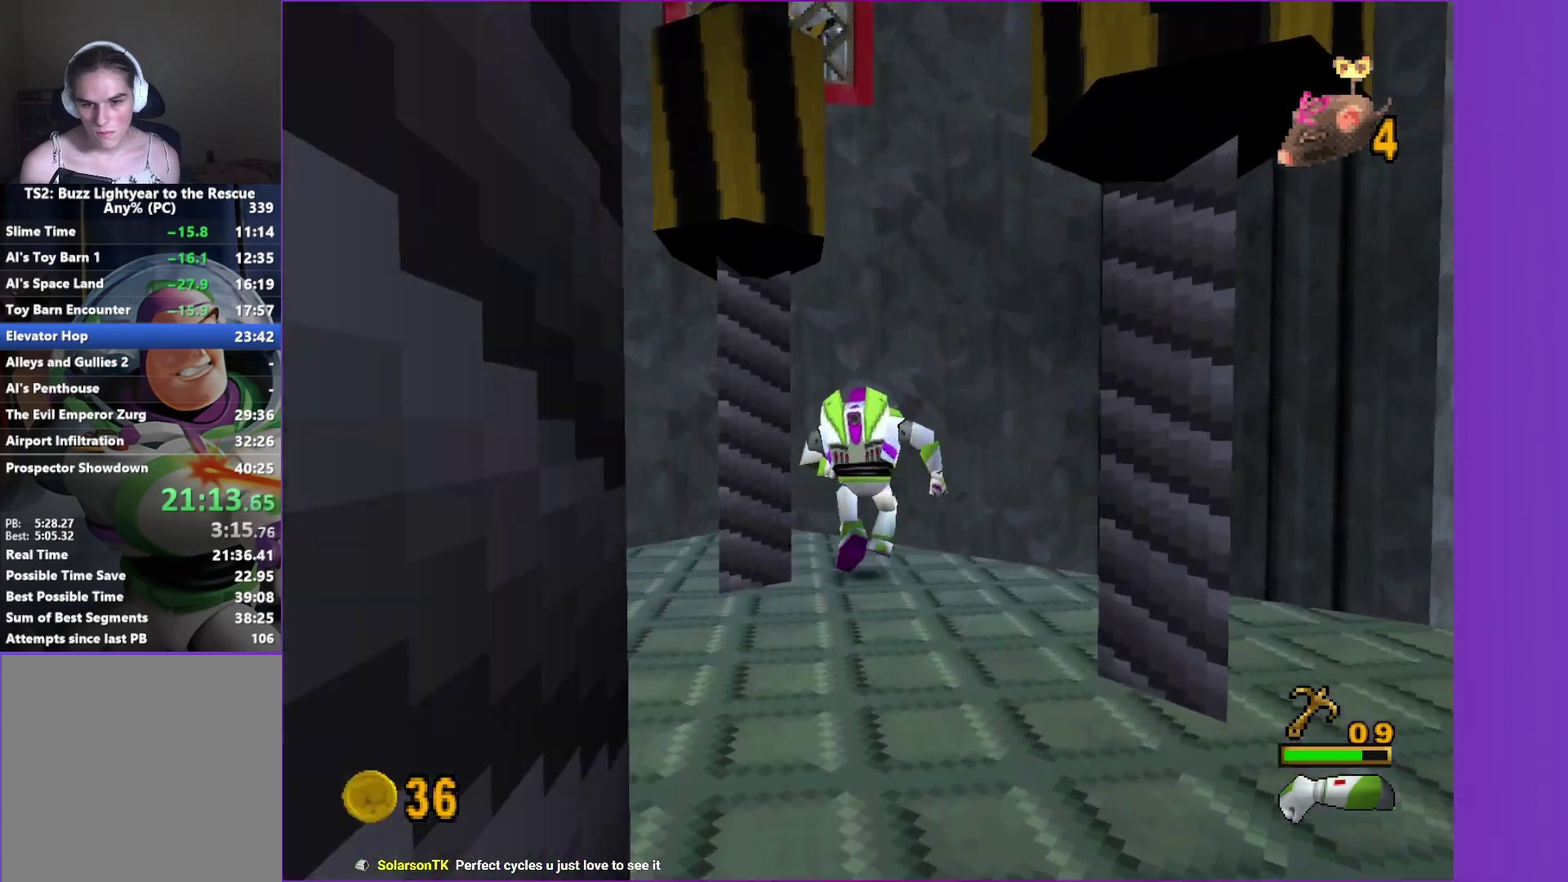
{"buttons": [], "left_stick": "center", "right_stick": "center", "events": []}
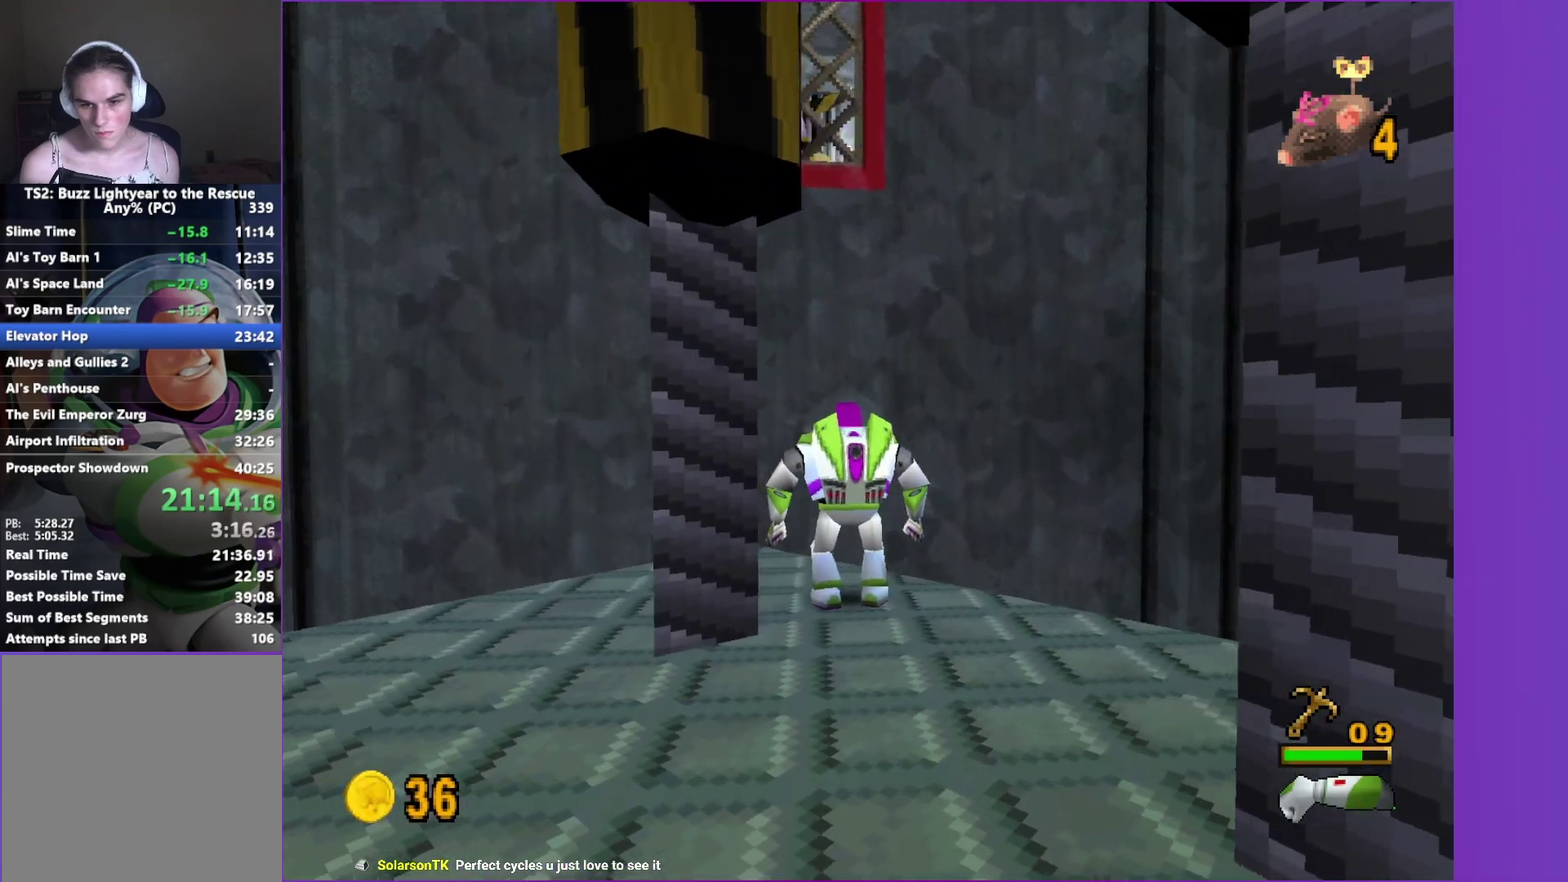
{"buttons": [], "left_stick": "center", "right_stick": "center", "events": []}
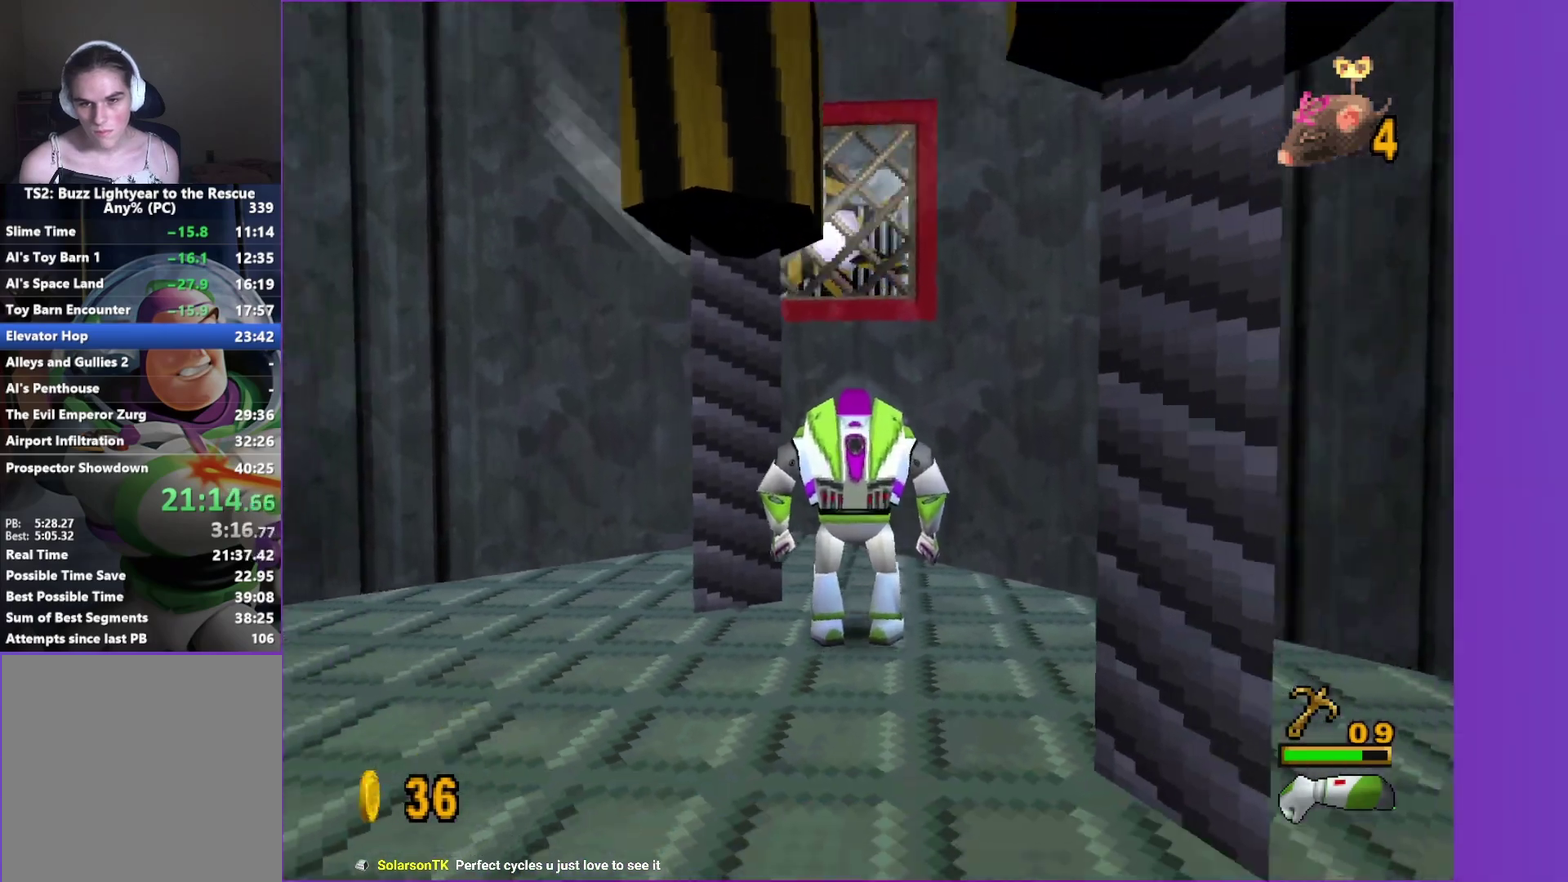
{"buttons": [], "left_stick": "up", "right_stick": "center", "events": [[283, "left_stick", "up"]]}
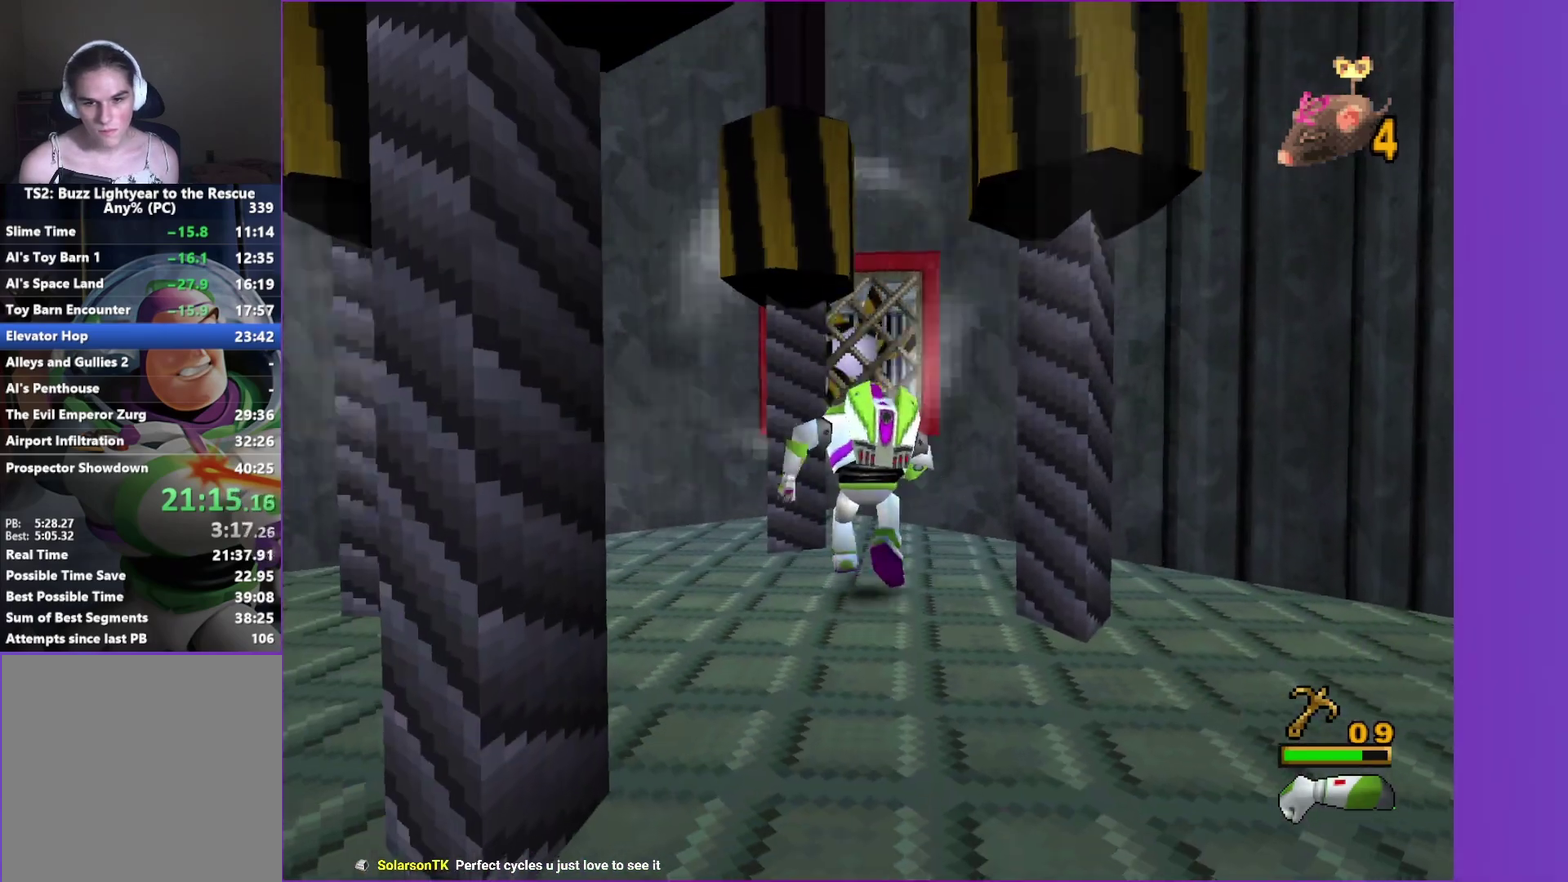
{"buttons": [], "left_stick": "center", "right_stick": "center", "events": [[83, "left_stick", "center"]]}
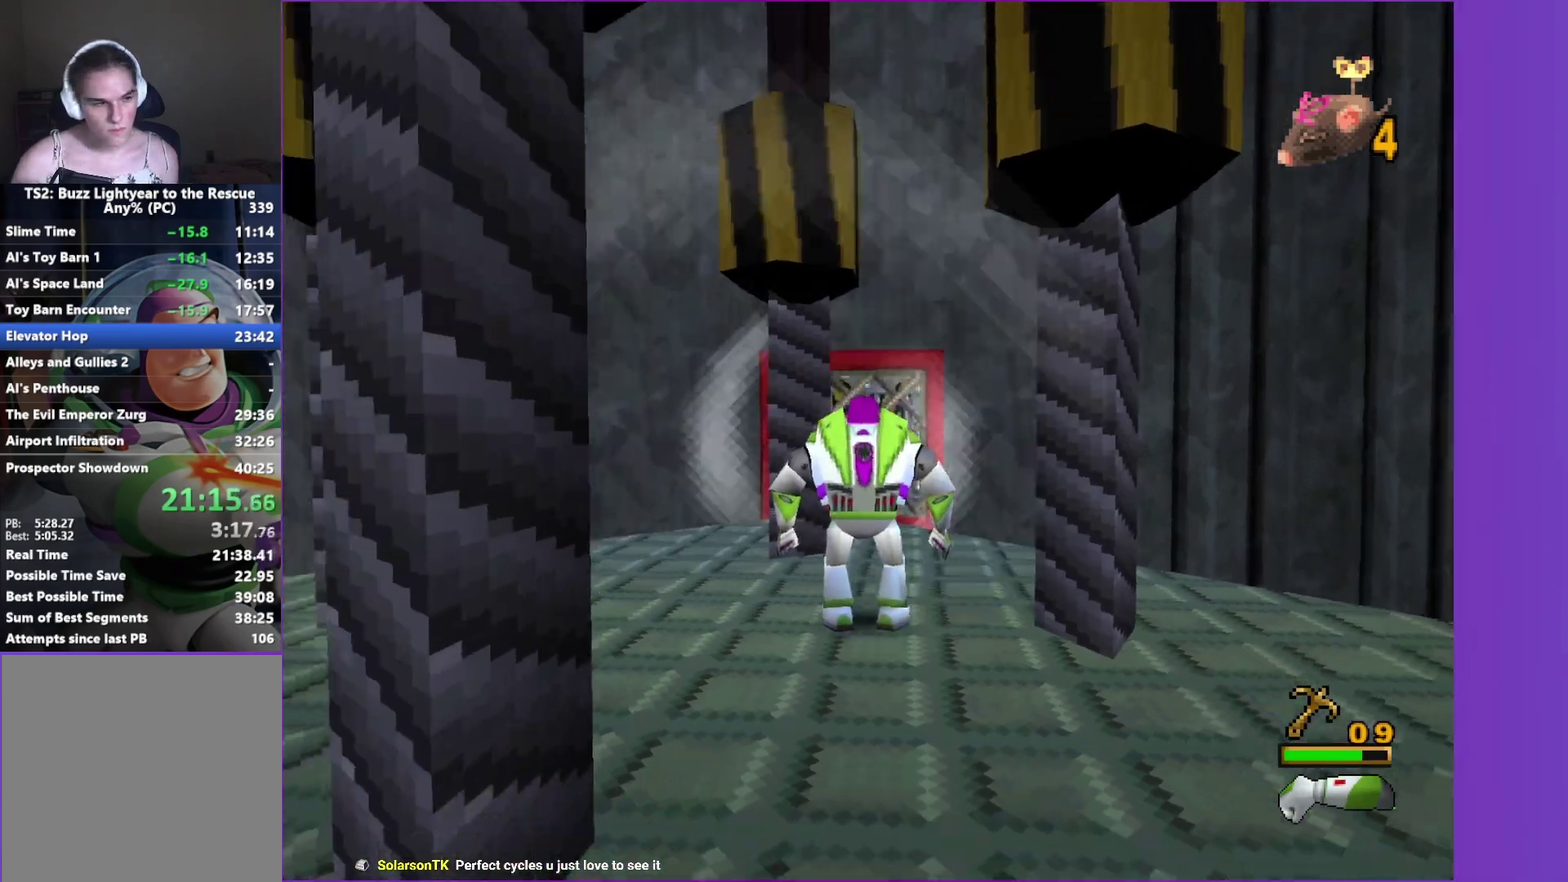
{"buttons": [], "left_stick": "center", "right_stick": "center", "events": [[17, "left_stick", "up"], [250, "left_stick", "center"]]}
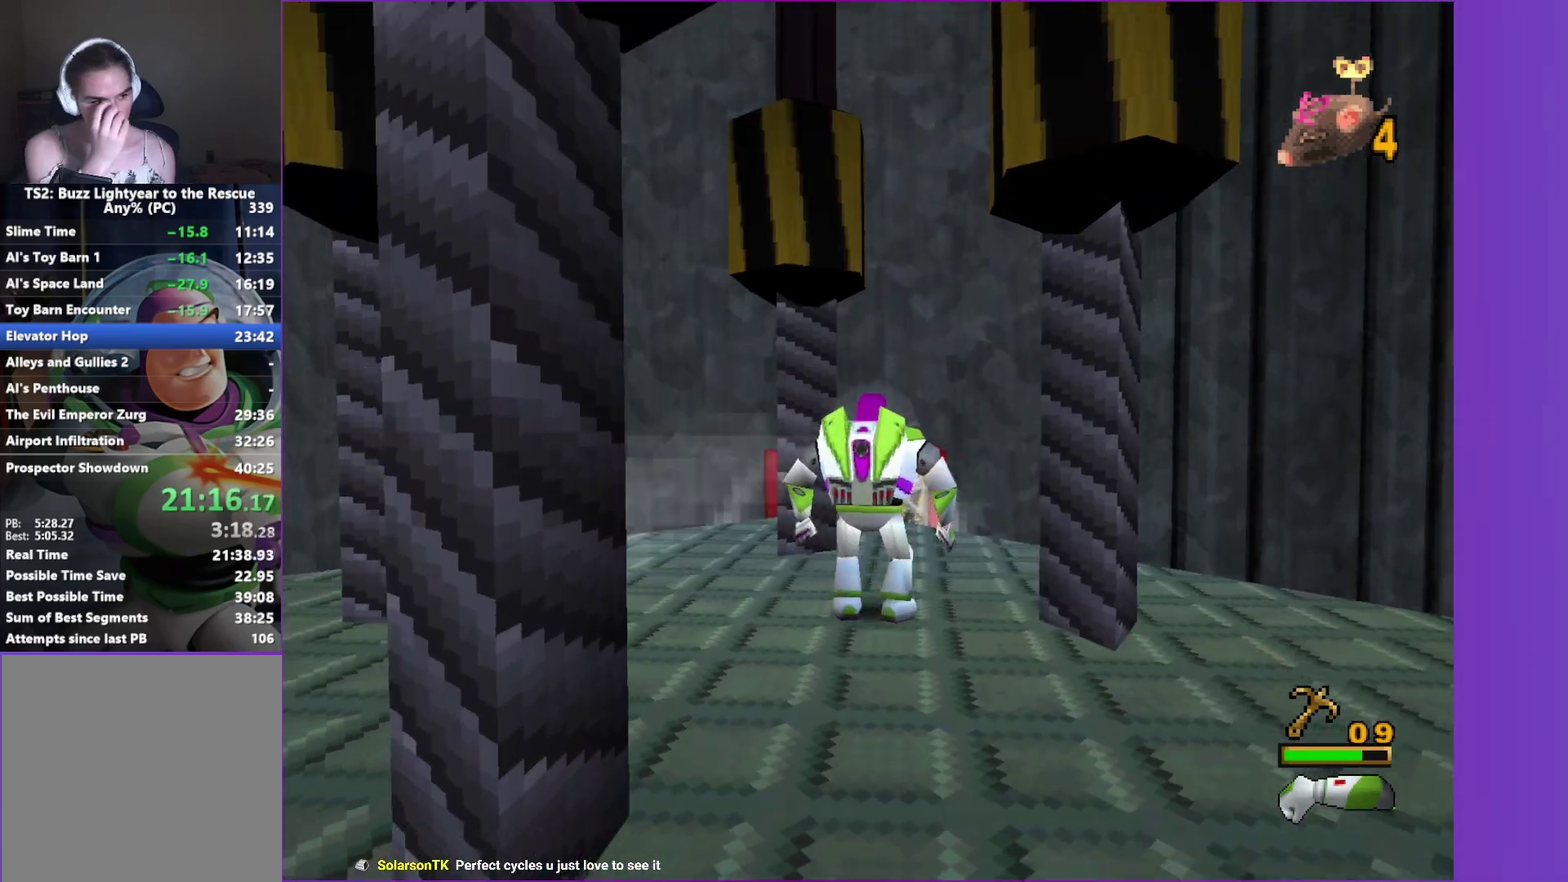
{"buttons": [], "left_stick": "center", "right_stick": "center", "events": [[233, "left_stick", "up"], [433, "left_stick", "center"]]}
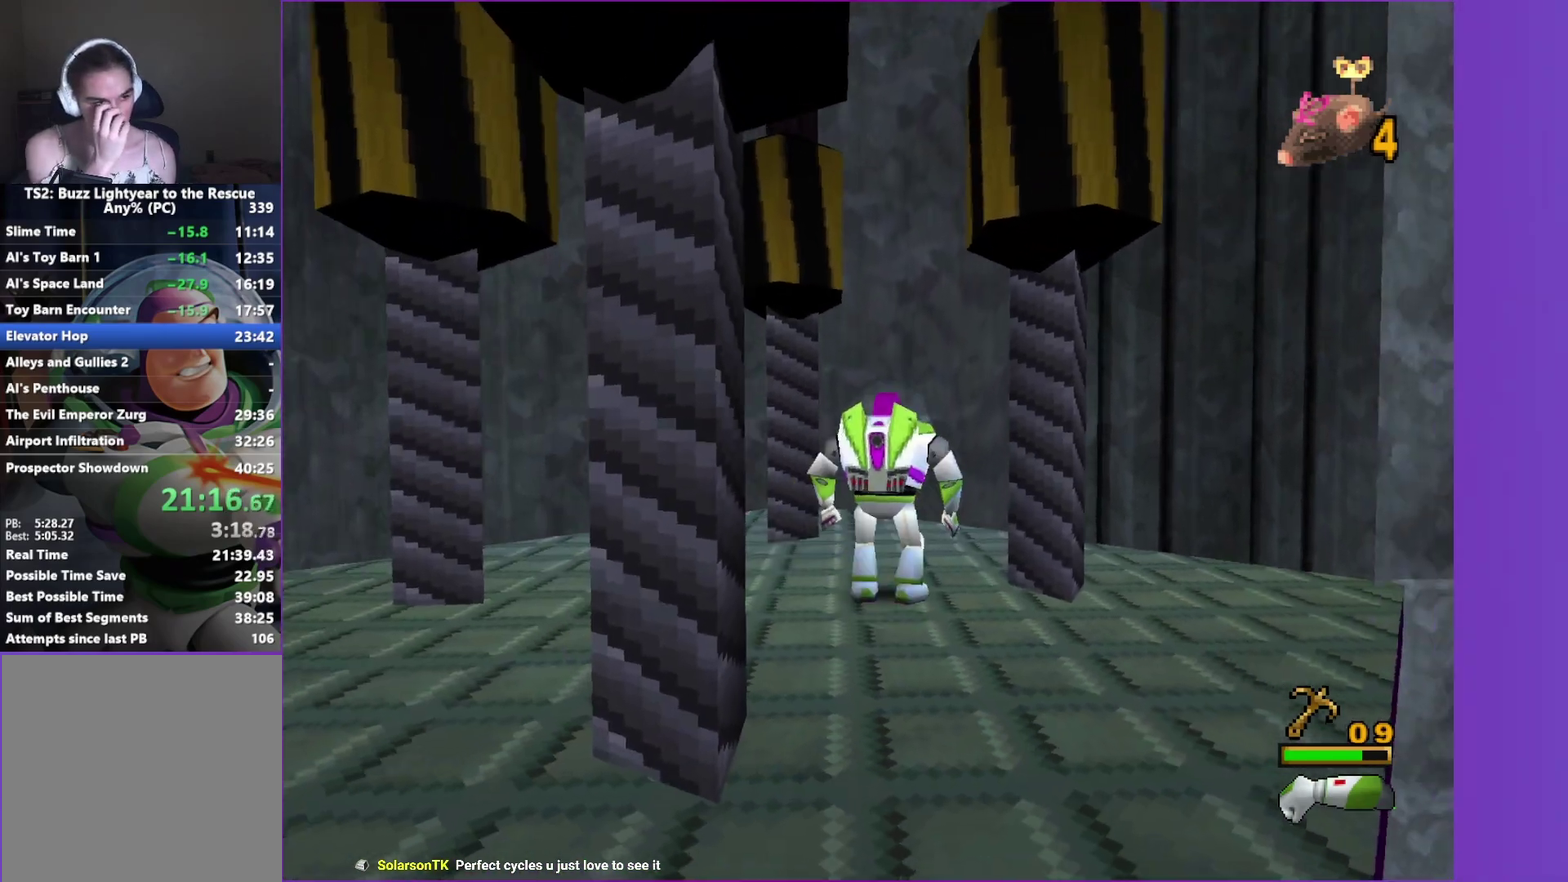
{"buttons": [], "left_stick": "up", "right_stick": "center", "events": [[333, "left_stick", "up"]]}
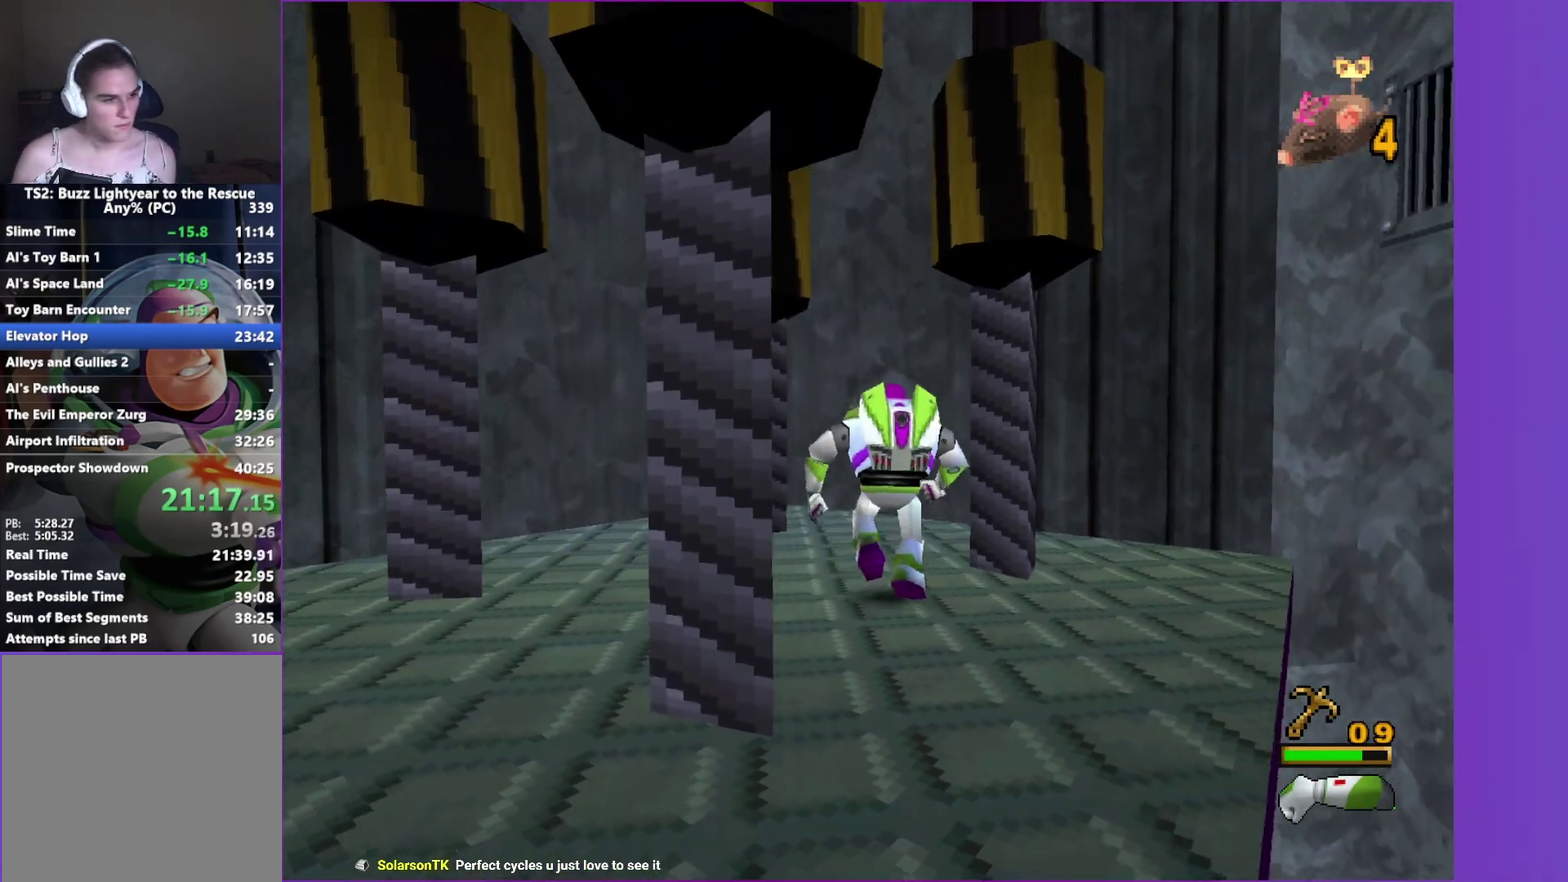
{"buttons": [], "left_stick": "up", "right_stick": "center", "events": [[100, "left_stick", "center"], [367, "left_stick", "up"]]}
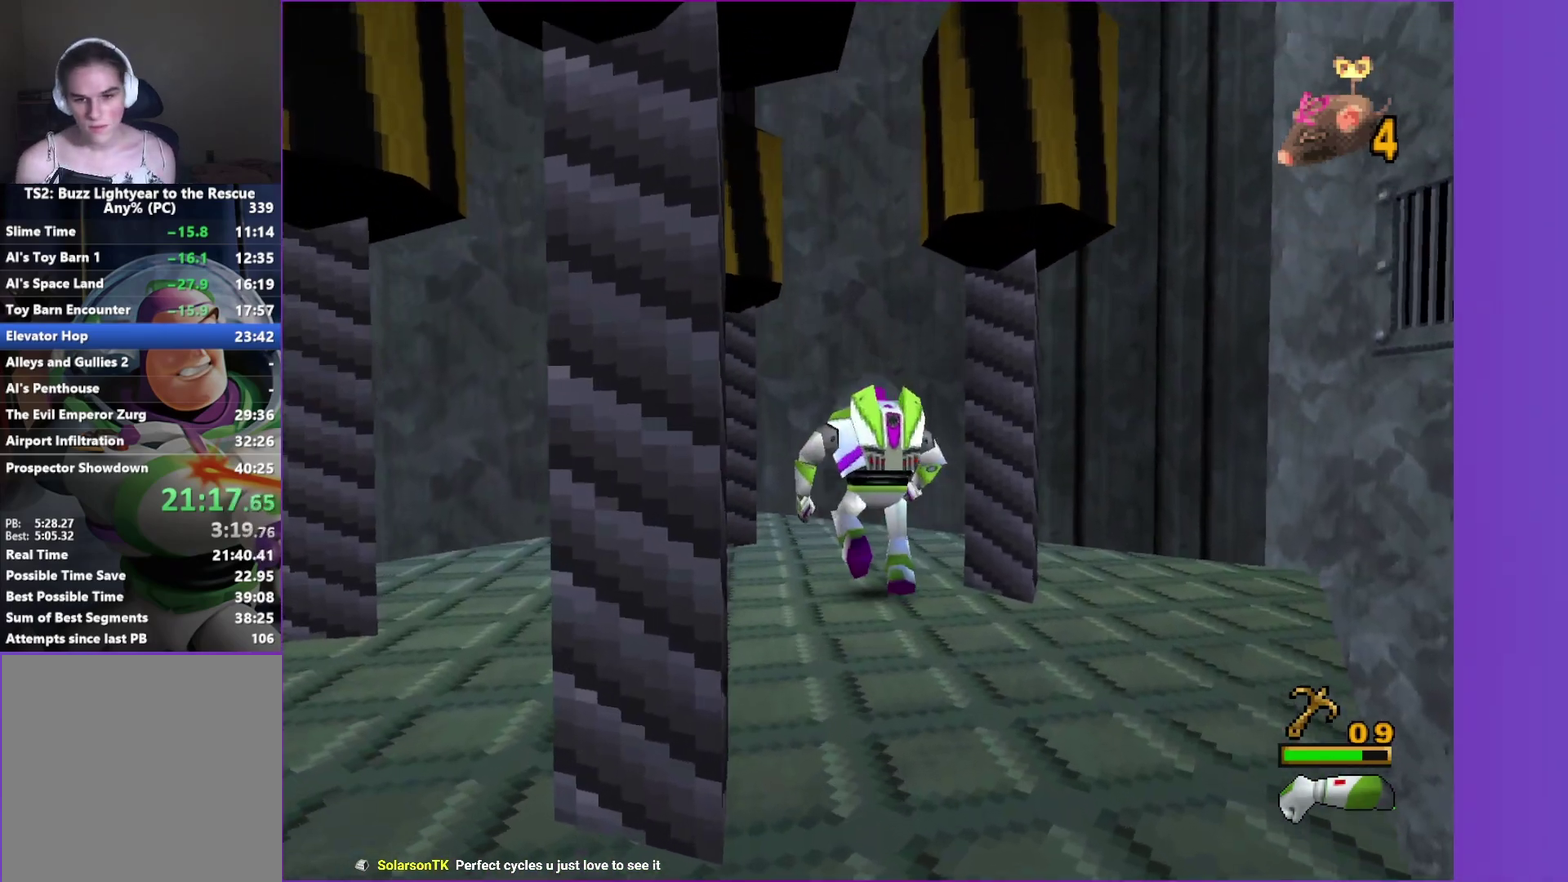
{"buttons": [], "left_stick": "center", "right_stick": "center", "events": [[217, "left_stick", "center"]]}
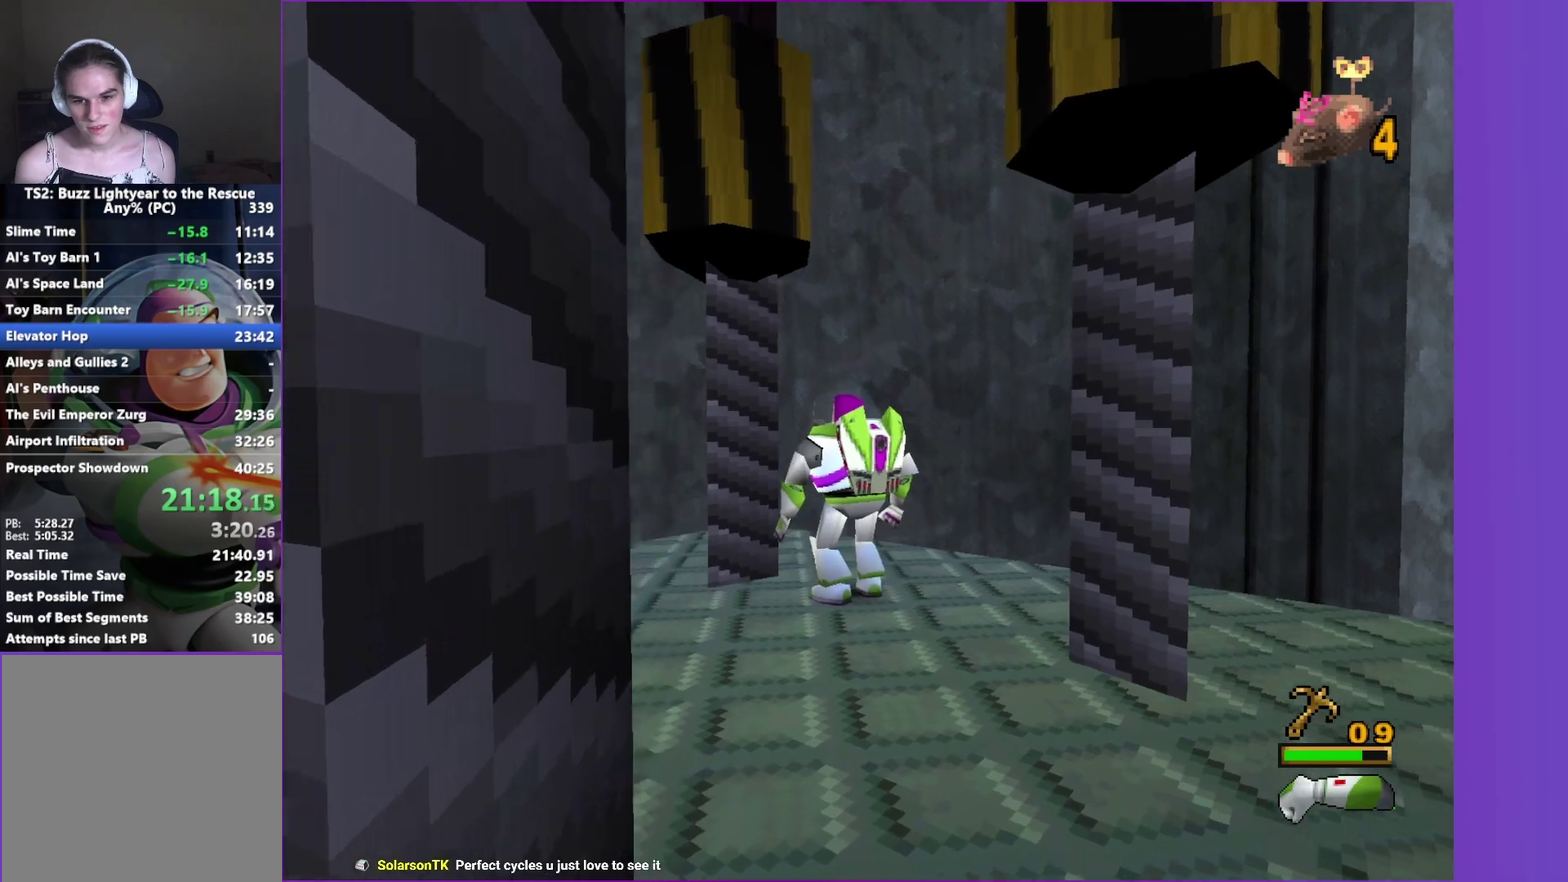
{"buttons": [], "left_stick": "up", "right_stick": "center", "events": [[50, "left_stick", "up"], [250, "left_stick", "center"], [500, "left_stick", "up"]]}
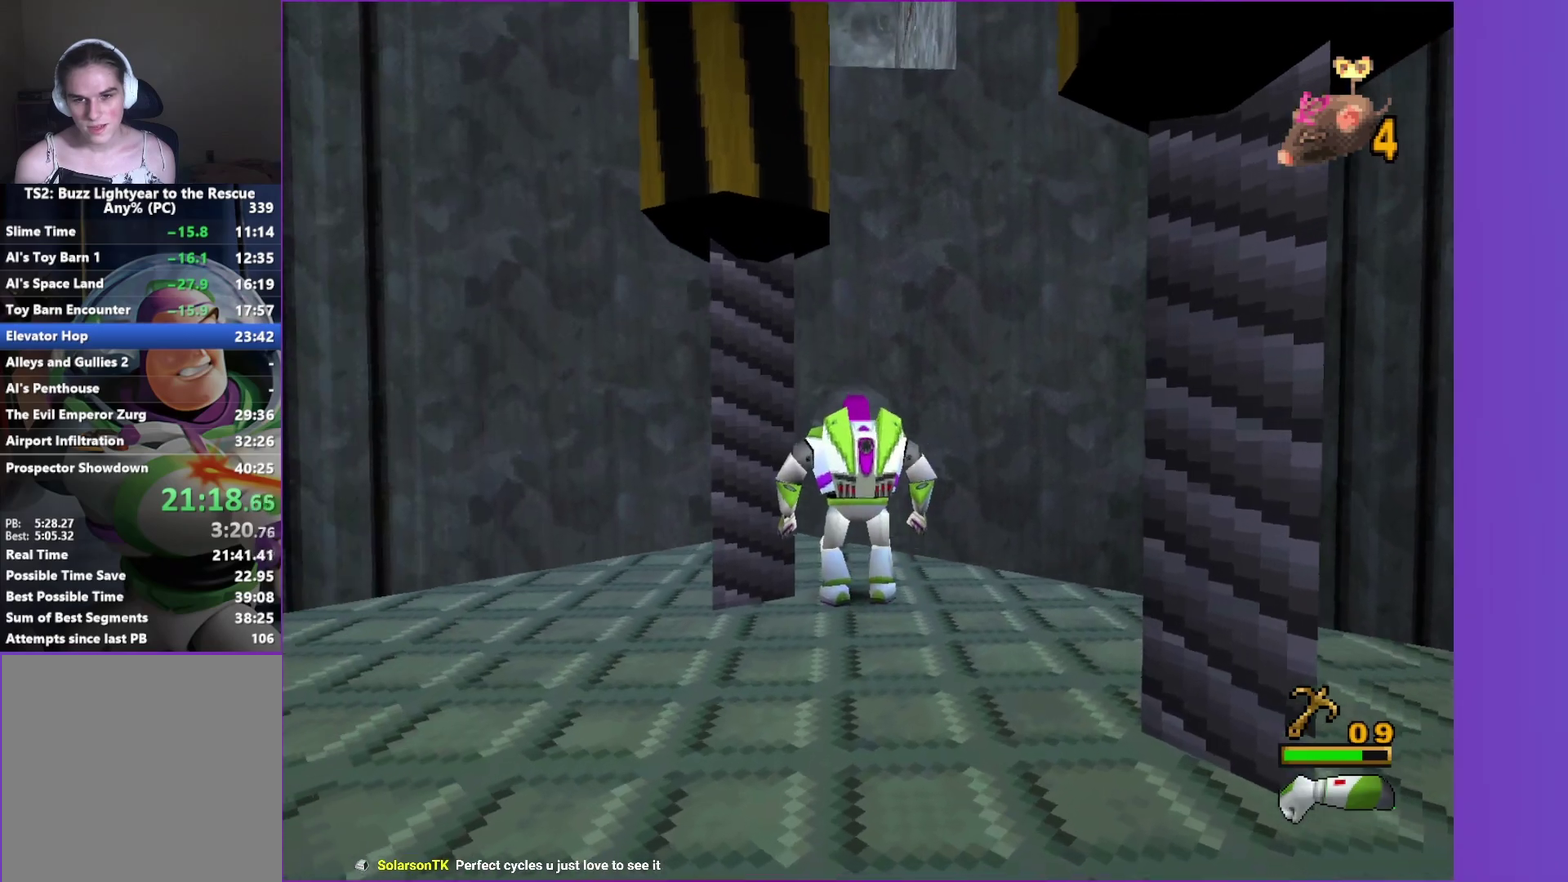
{"buttons": [], "left_stick": "center", "right_stick": "center", "events": [[183, "left_stick", "center"]]}
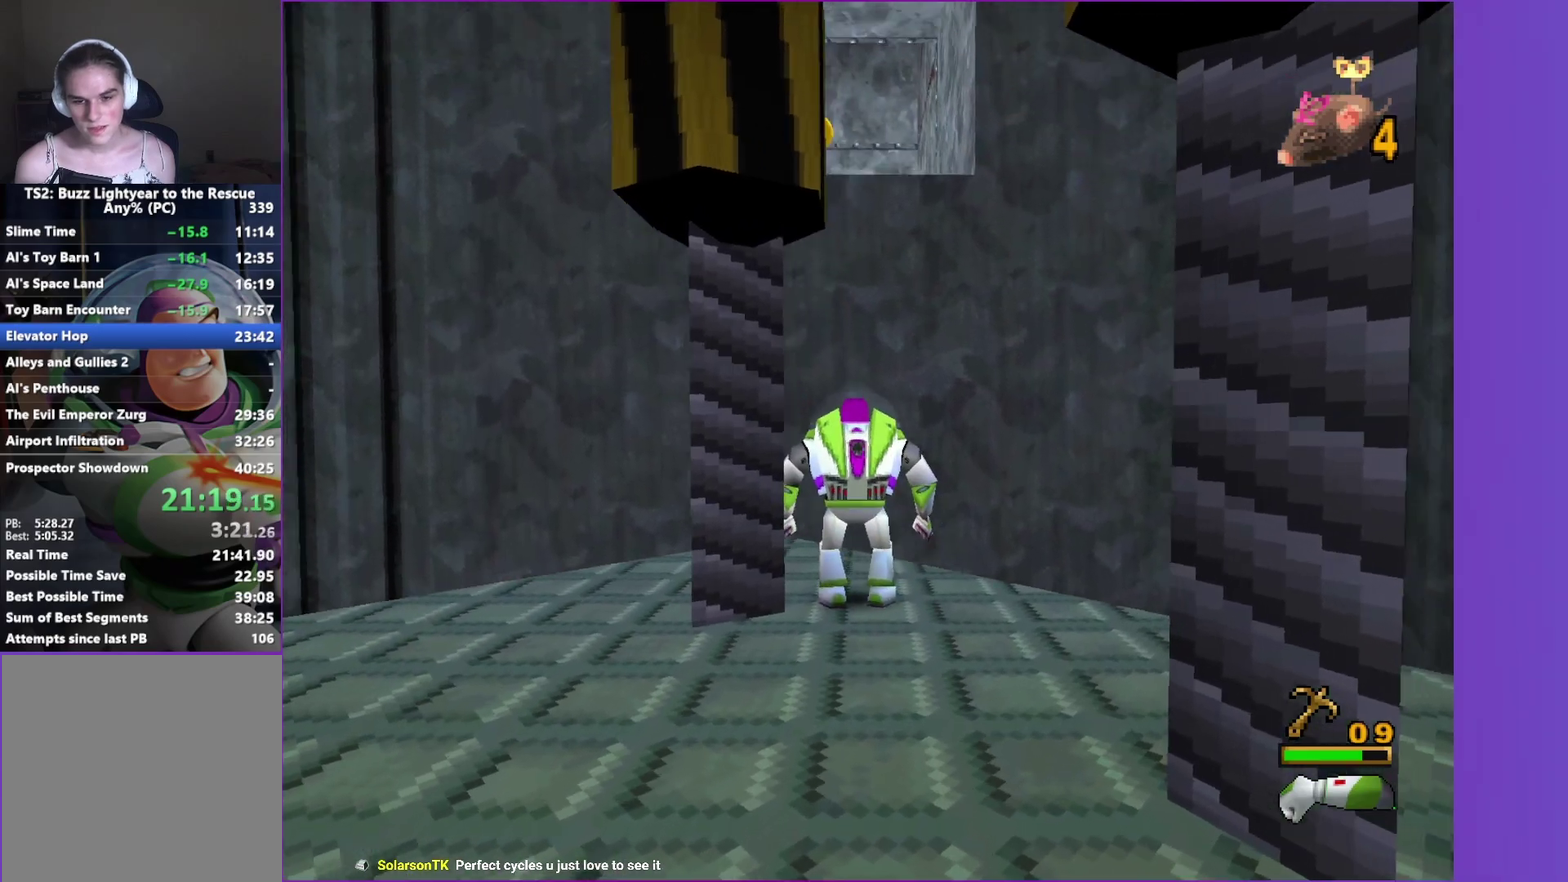
{"buttons": [], "left_stick": "center", "right_stick": "center", "events": [[167, "left_stick", "up"], [283, "left_stick", "center"]]}
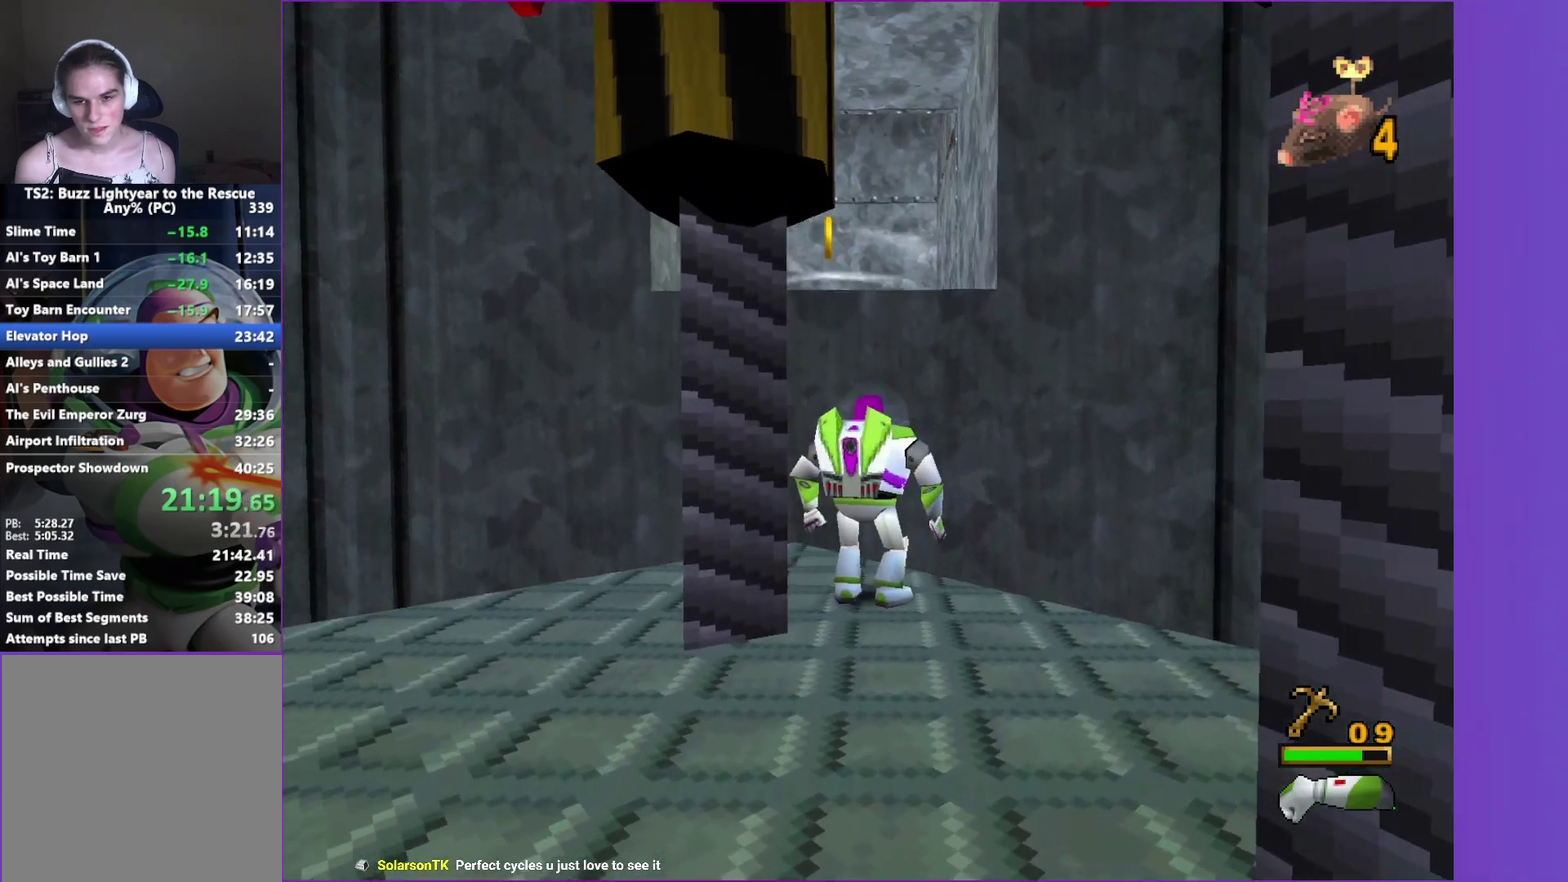
{"buttons": ["A"], "left_stick": "up", "right_stick": "center", "events": [[117, "left_stick", "up-left"], [250, "left_stick", "up"], [433, "A", "down"]]}
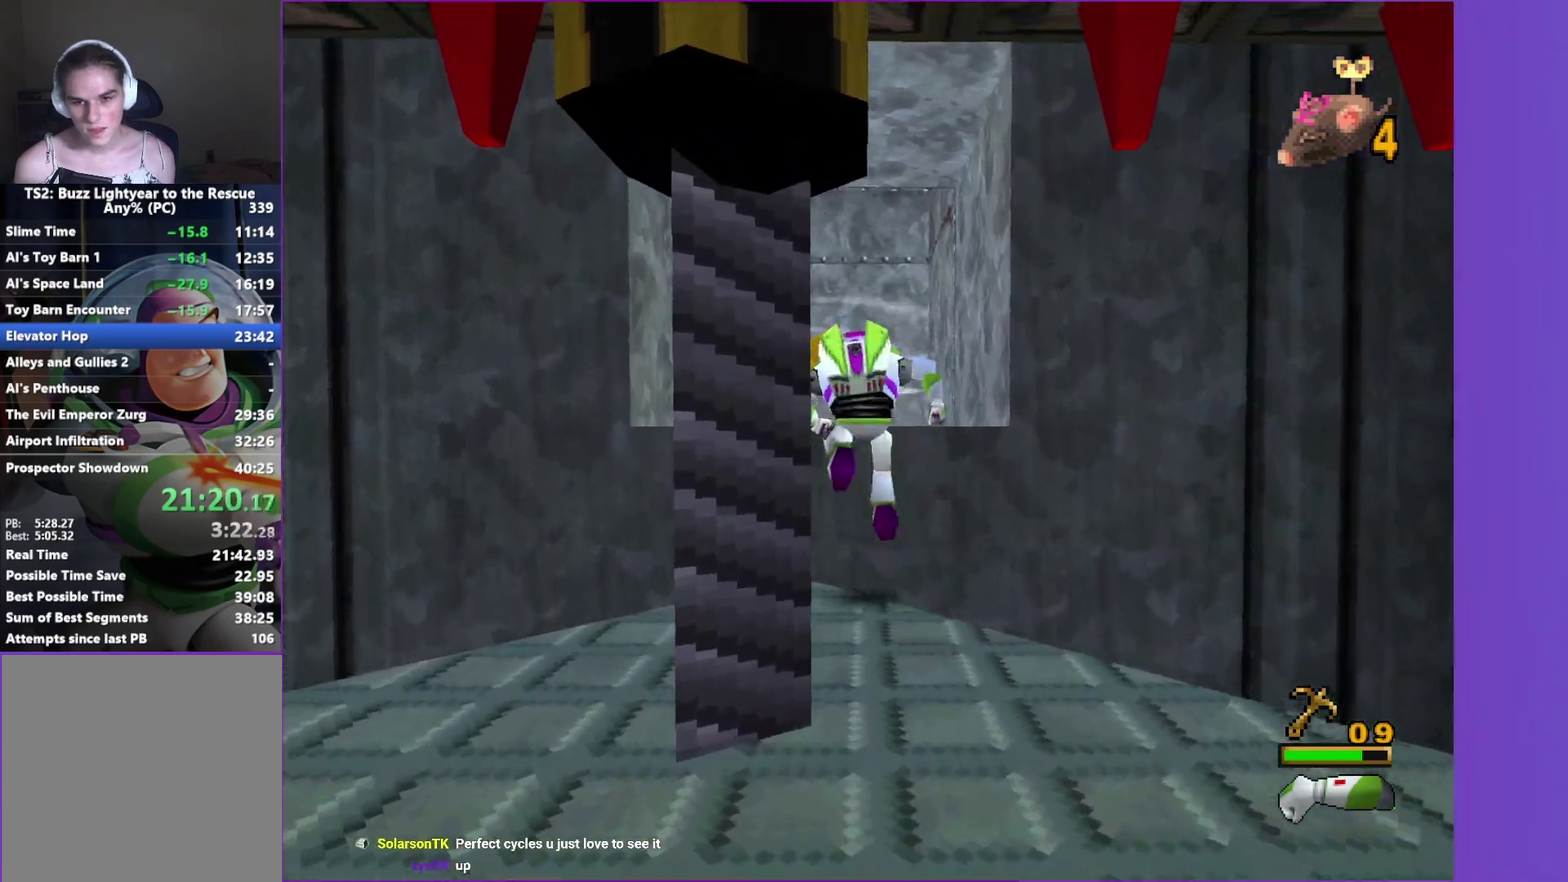
{"buttons": [], "left_stick": "up-left", "right_stick": "center", "events": [[133, "A", "up"], [317, "A", "down"], [450, "left_stick", "up-left"], [467, "A", "up"]]}
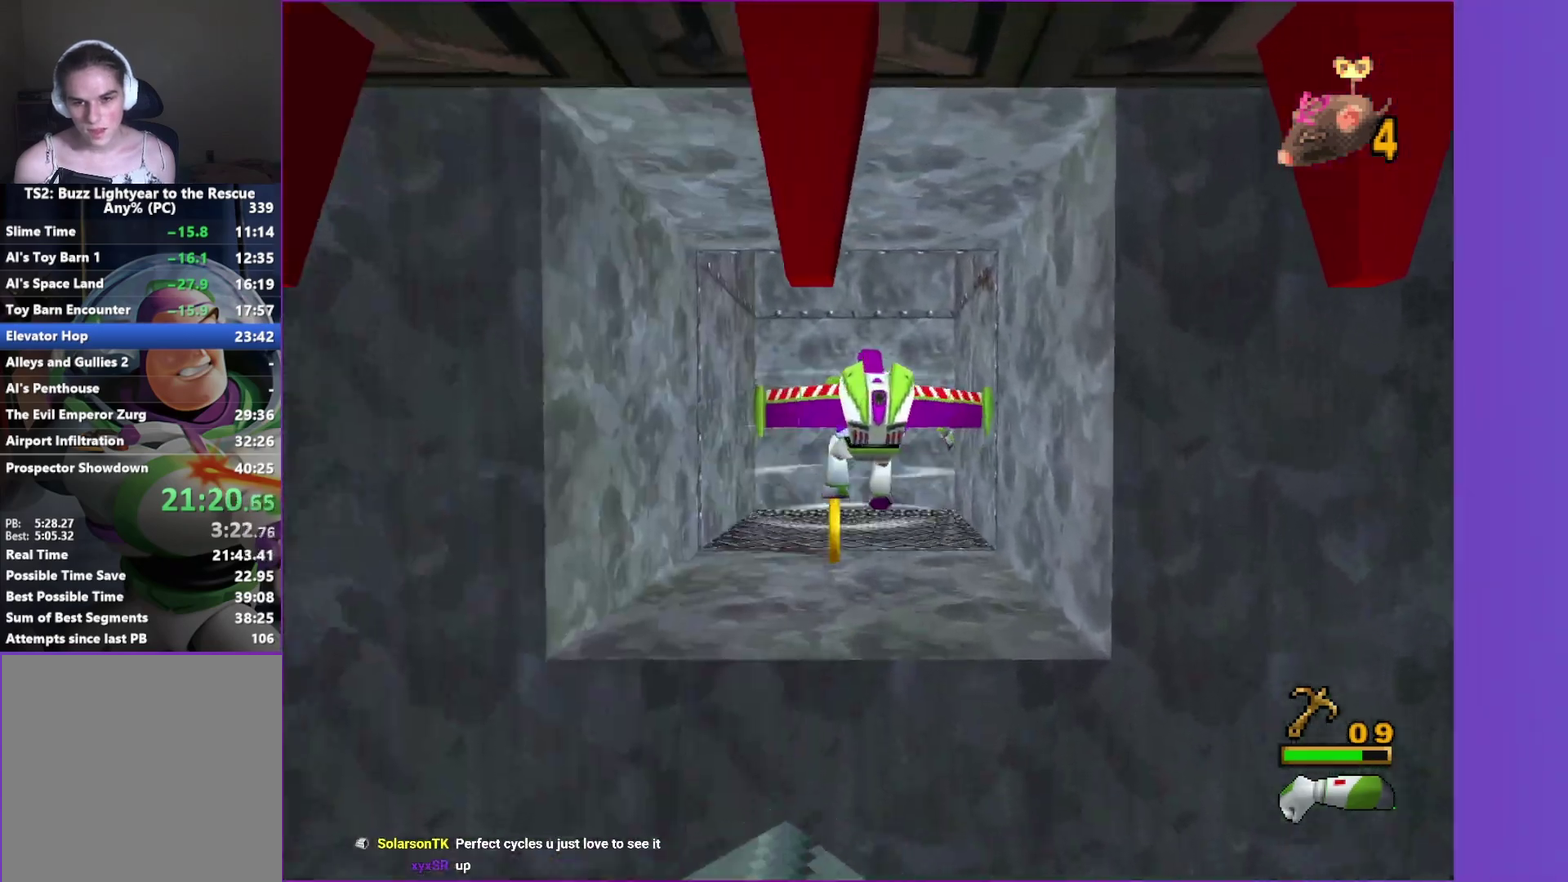
{"buttons": [], "left_stick": "up", "right_stick": "center", "events": [[83, "left_stick", "up"], [300, "left_stick", "up-right"], [417, "left_stick", "up"]]}
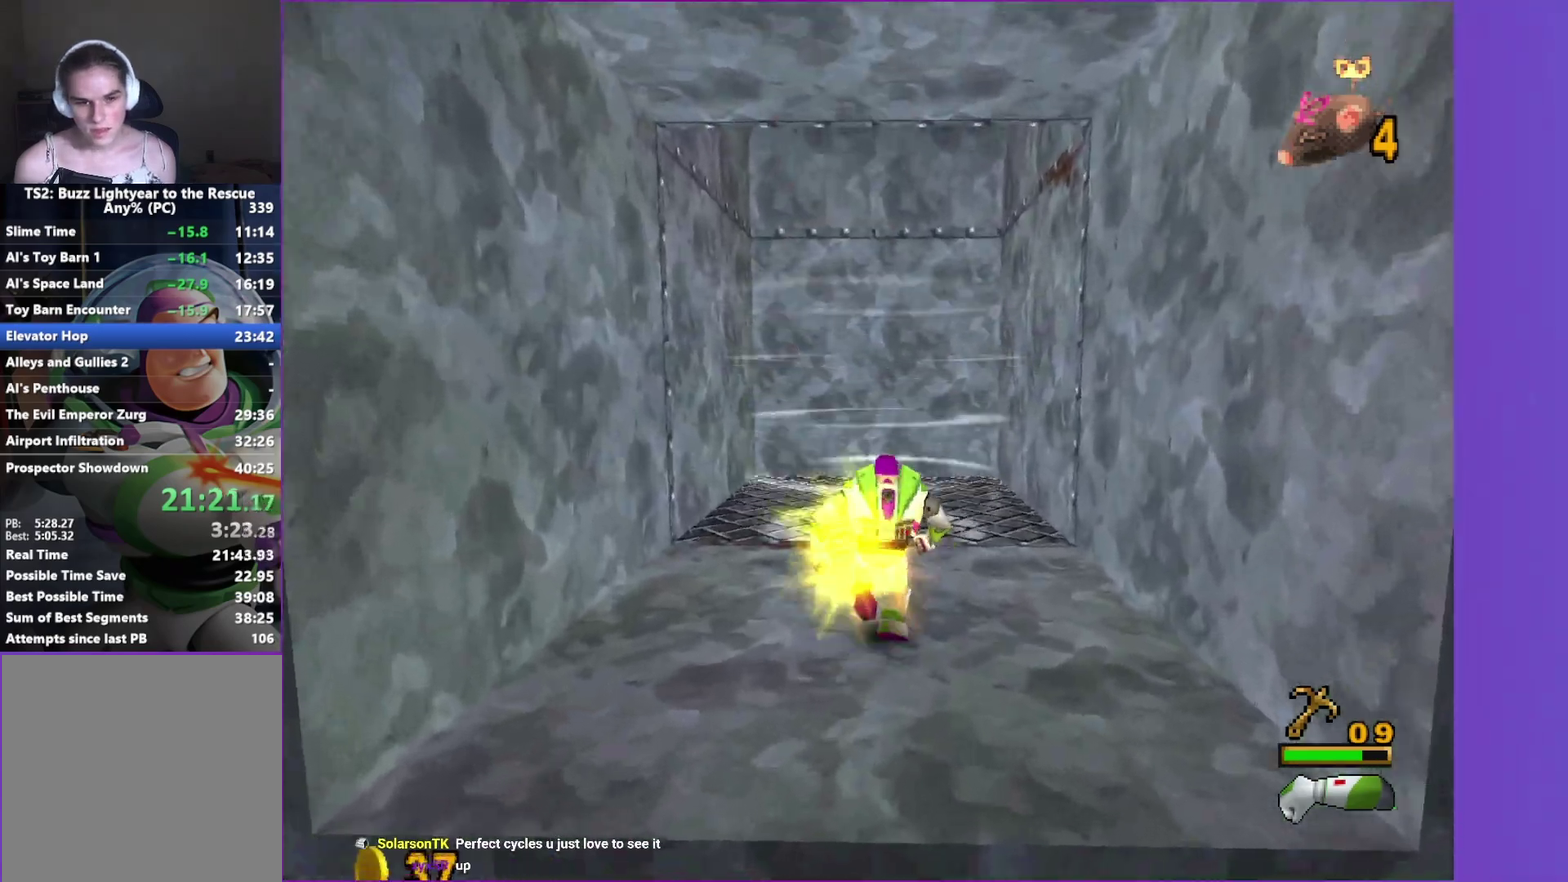
{"buttons": ["A"], "left_stick": "up", "right_stick": "center", "events": [[83, "A", "down"], [217, "A", "up"], [350, "A", "down"]]}
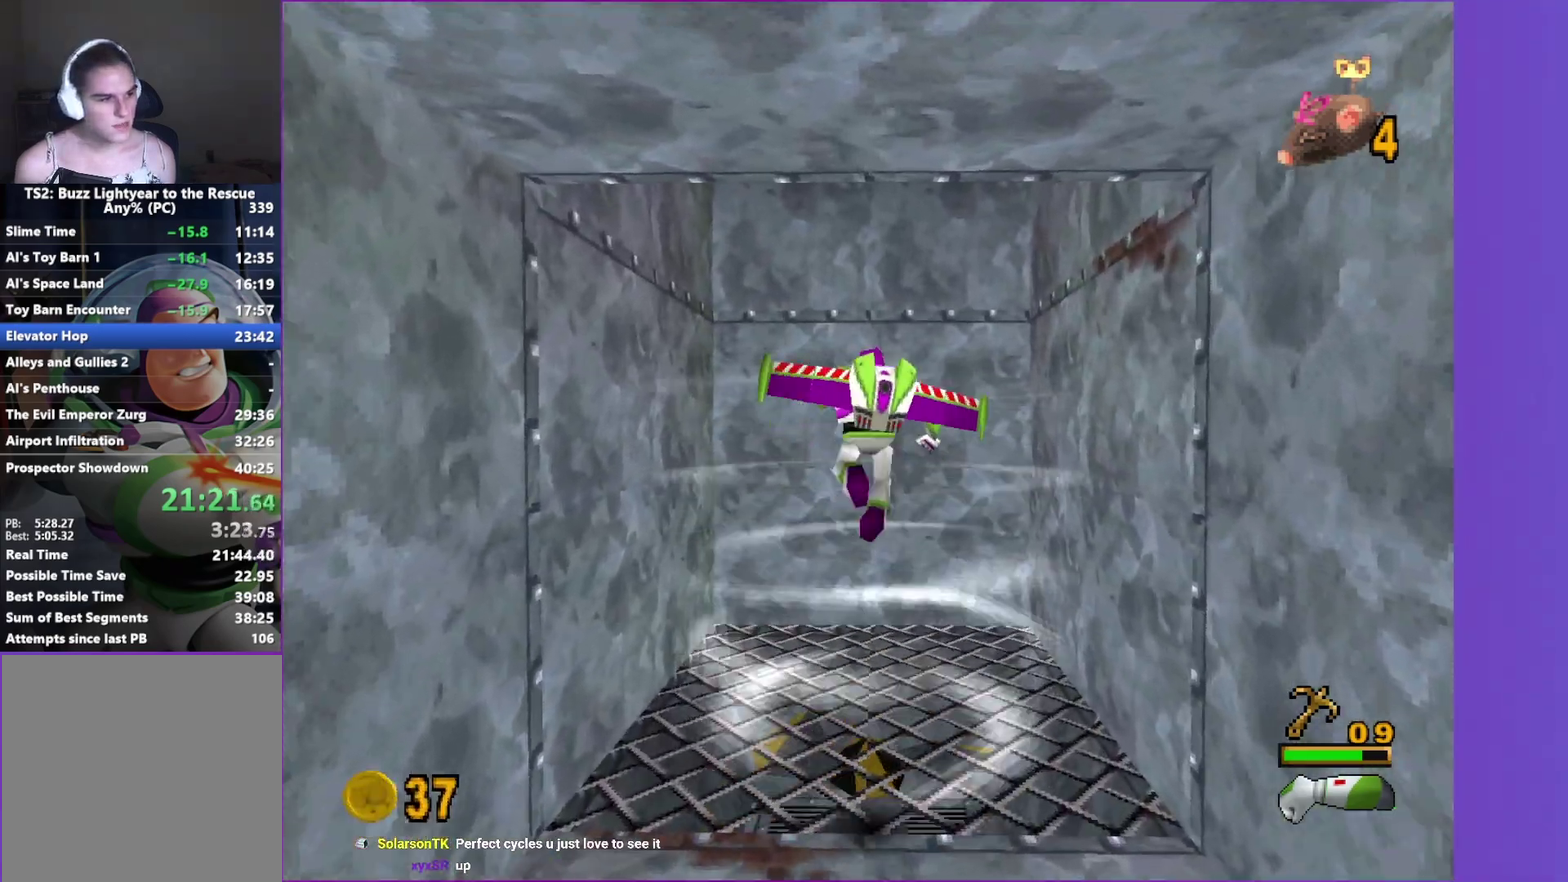
{"buttons": [], "left_stick": "center", "right_stick": "center", "events": [[50, "A", "up"], [217, "left_stick", "center"], [333, "left_stick", "down-left"], [483, "left_stick", "center"]]}
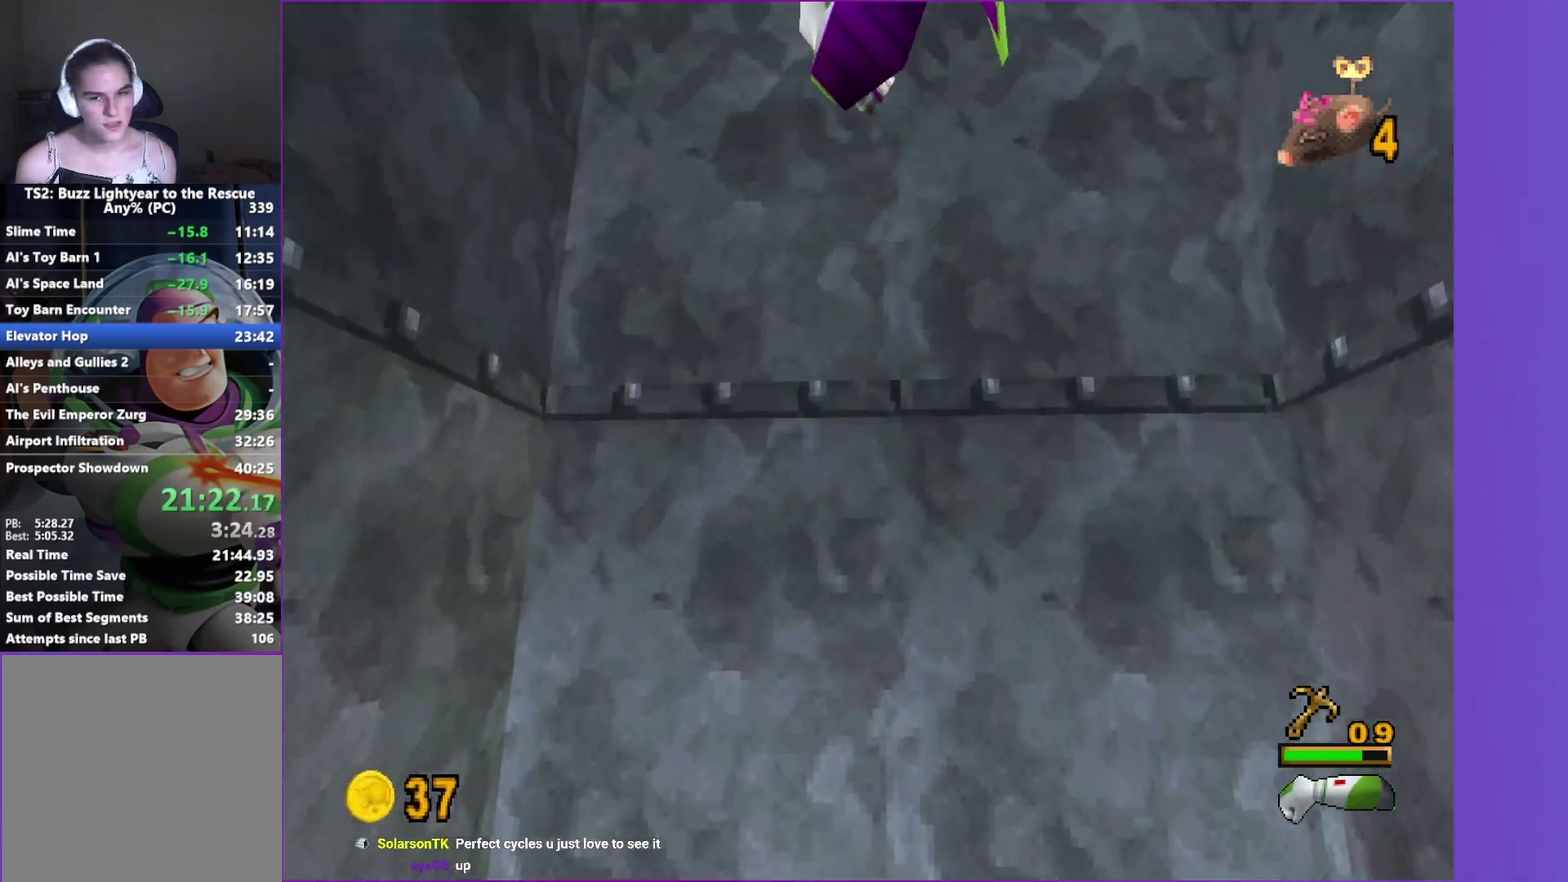
{"buttons": [], "left_stick": "center", "right_stick": "center", "events": []}
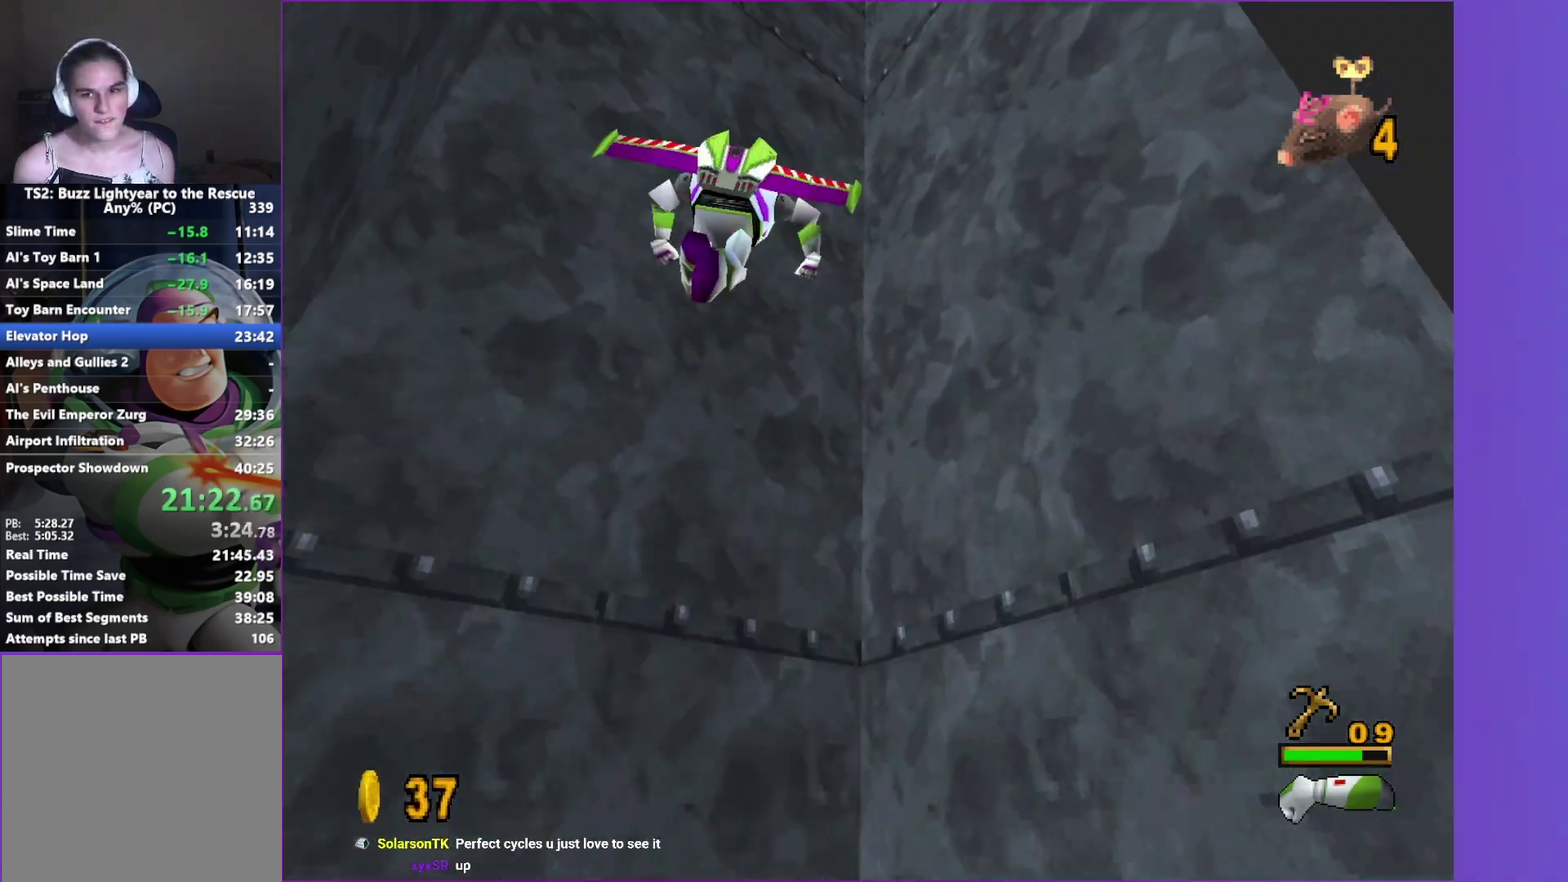
{"buttons": [], "left_stick": "left", "right_stick": "center", "events": [[250, "left_stick", "left"]]}
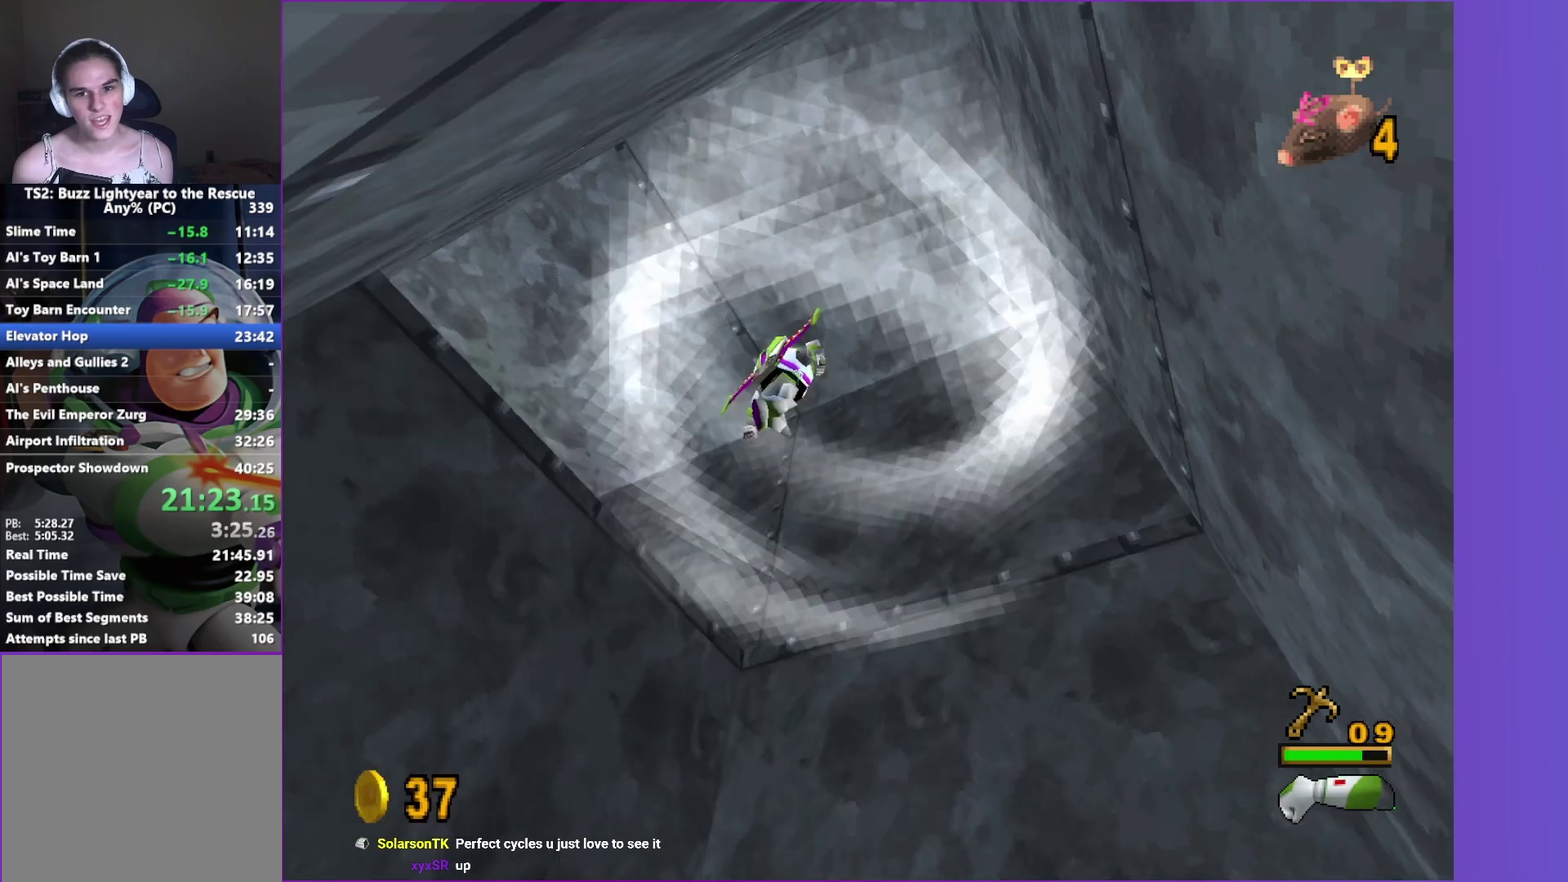
{"buttons": [], "left_stick": "up", "right_stick": "center", "events": [[183, "left_stick", "up-left"], [283, "left_stick", "up"]]}
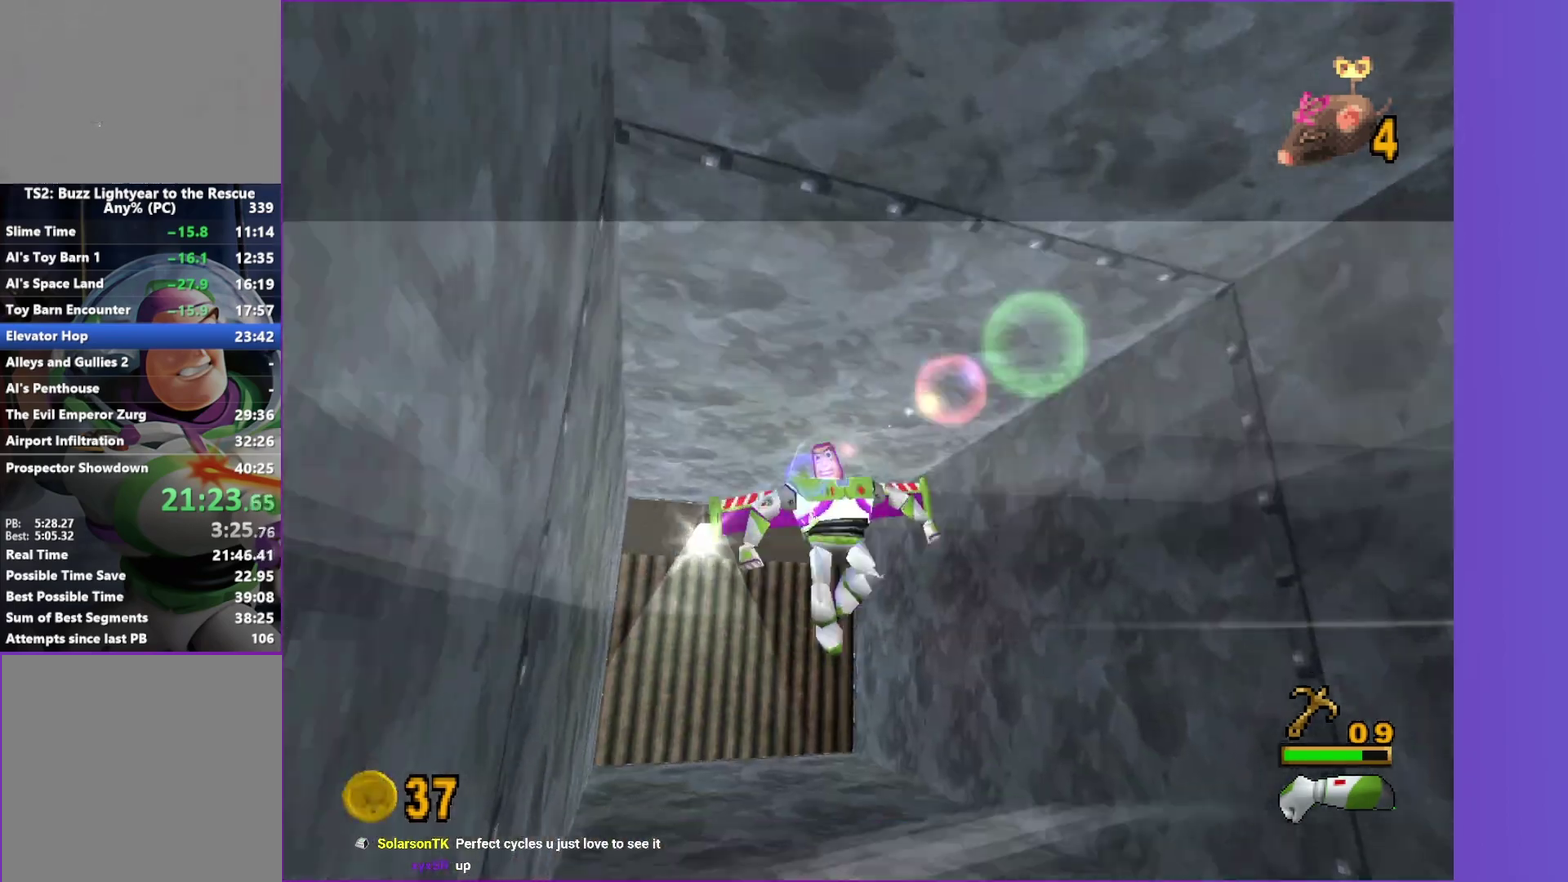
{"buttons": [], "left_stick": "up", "right_stick": "center", "events": [[400, "left_stick", "up-left"], [450, "left_stick", "up"]]}
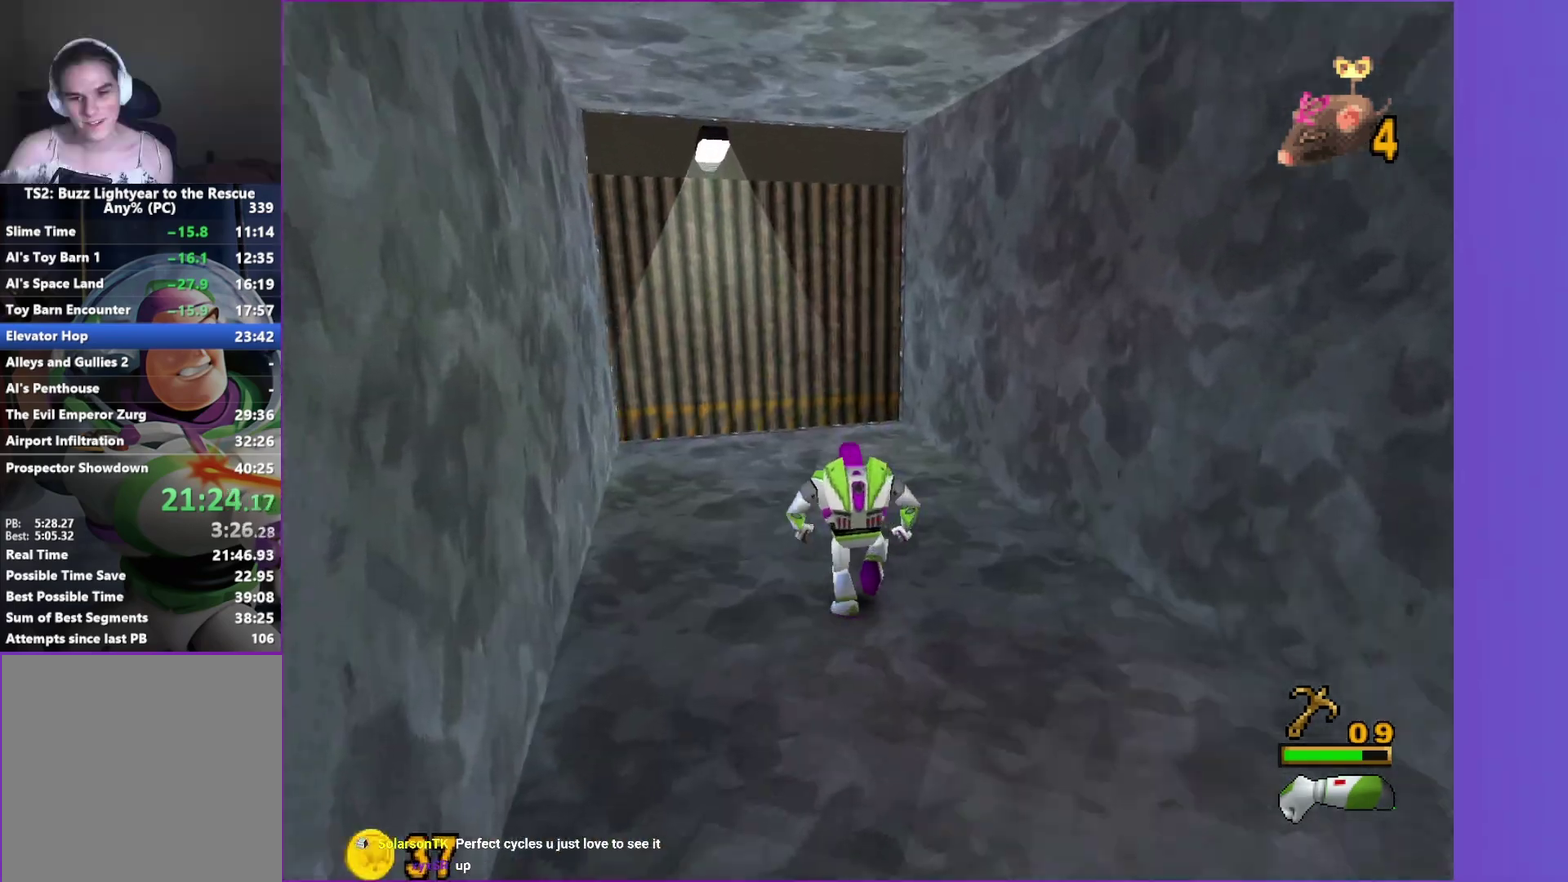
{"buttons": [], "left_stick": "up", "right_stick": "center", "events": []}
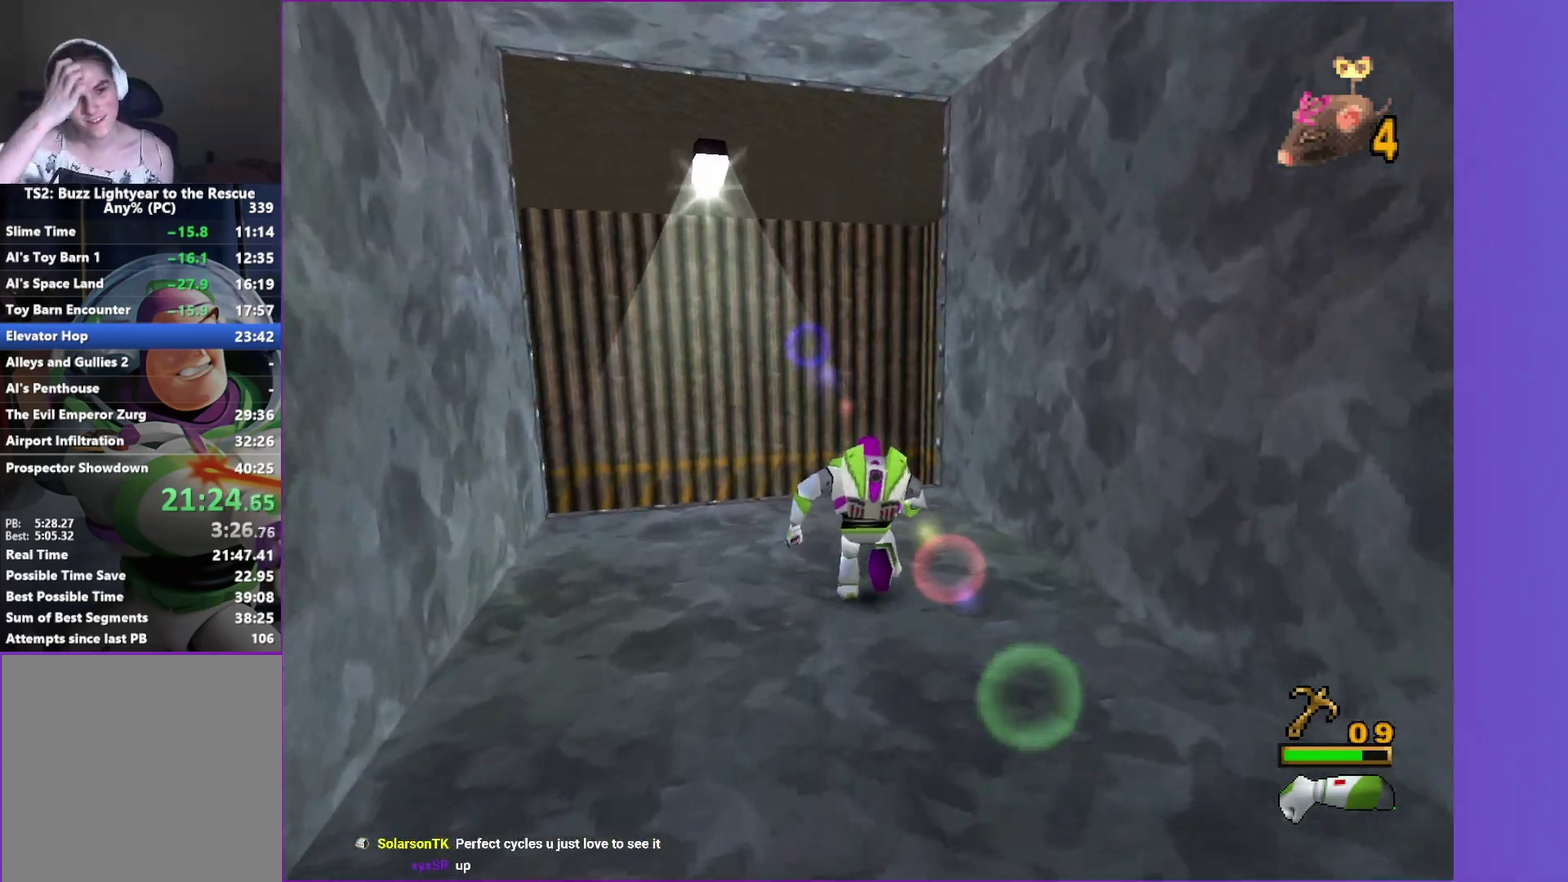
{"buttons": [], "left_stick": "up-left", "right_stick": "center", "events": [[433, "left_stick", "up-left"]]}
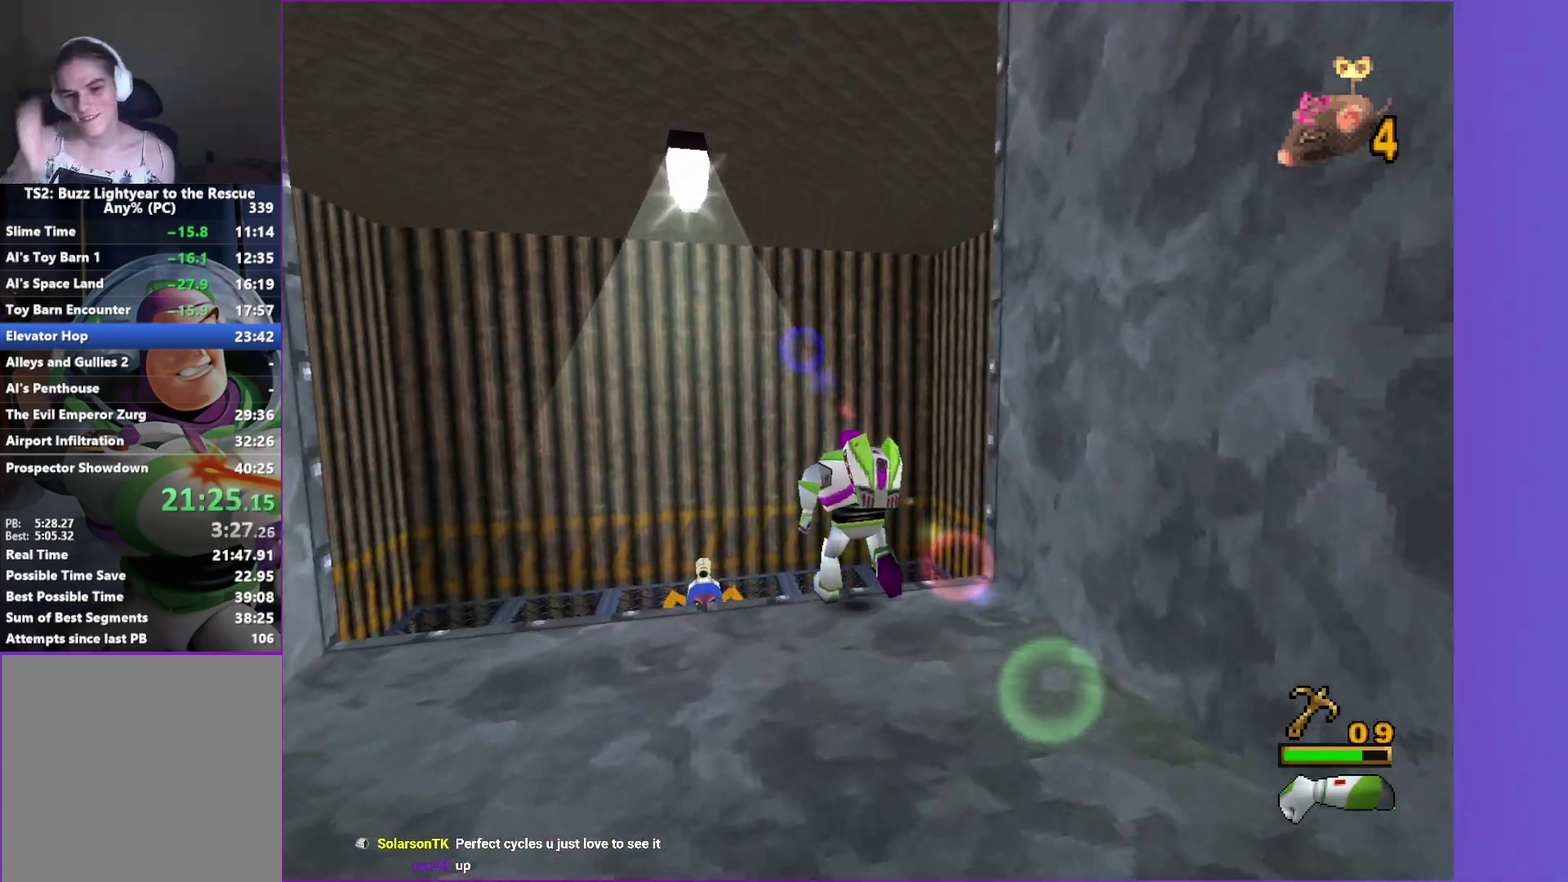
{"buttons": [], "left_stick": "center", "right_stick": "center", "events": [[233, "left_stick", "up"], [483, "left_stick", "center"]]}
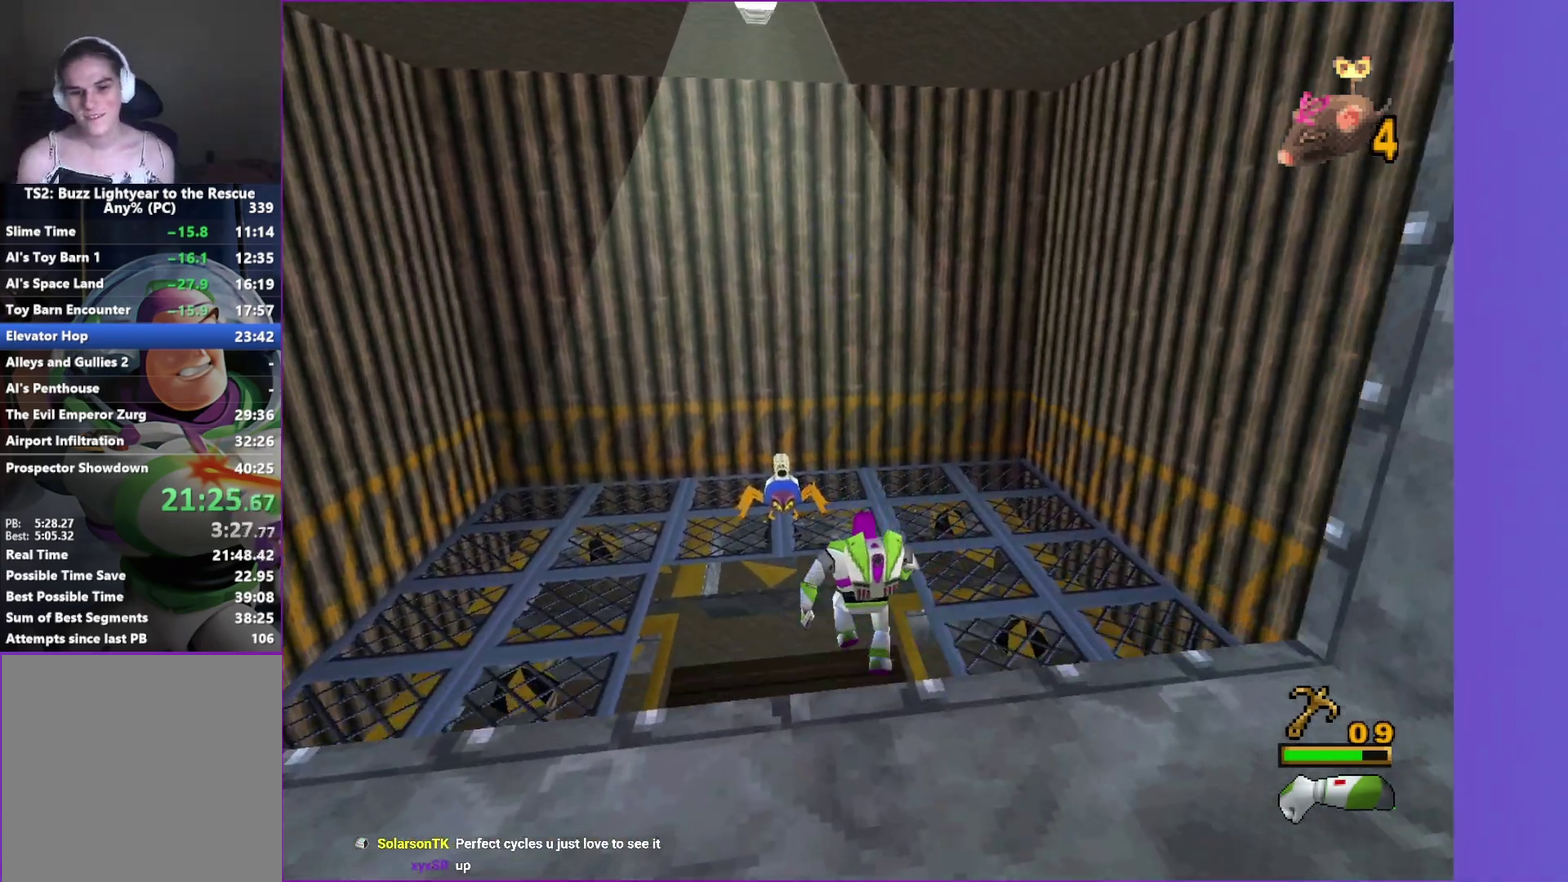
{"buttons": [], "left_stick": "center", "right_stick": "center", "events": []}